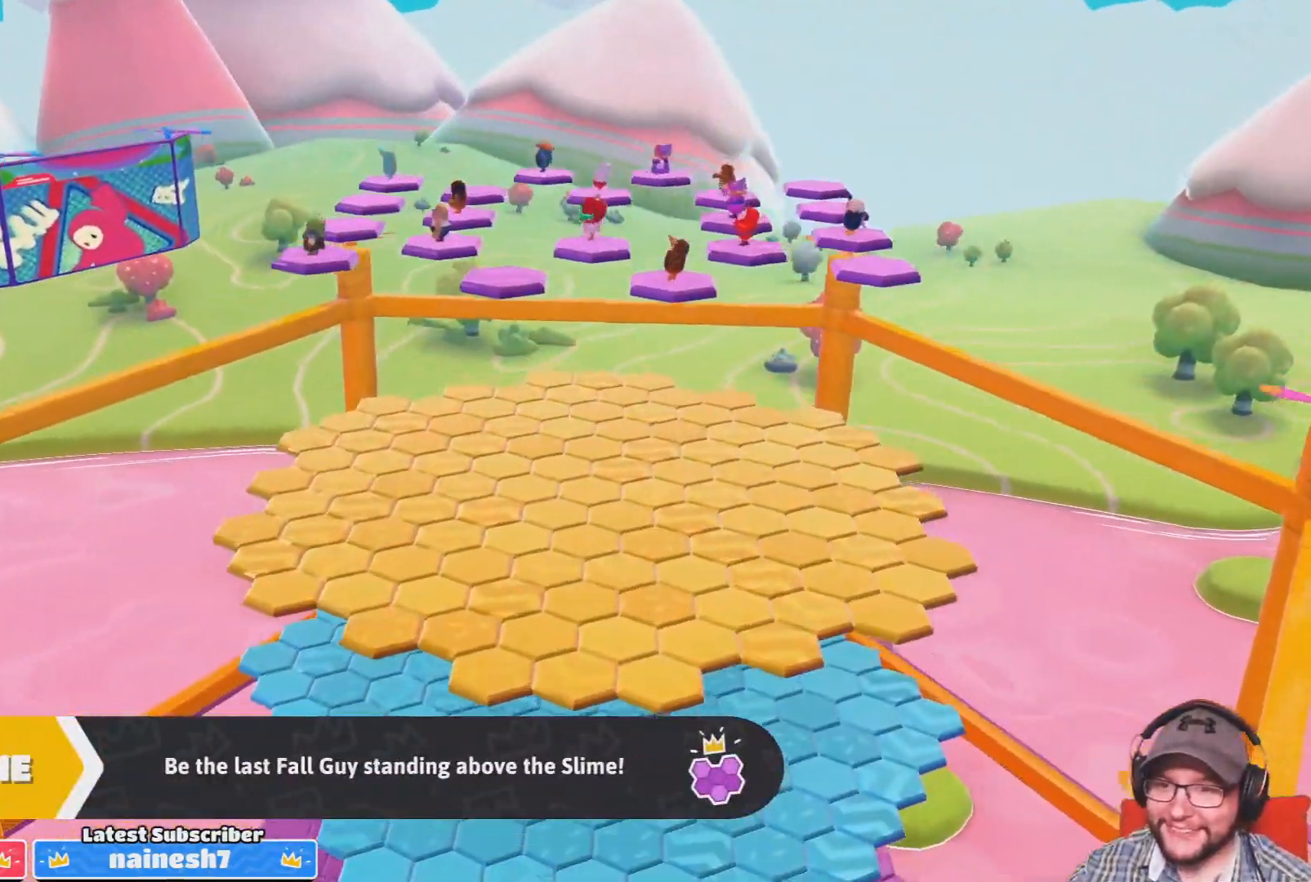
Gameplay with a controller (PlayStation layout); each line is a JSON object with the inputs held at the frame after it. "events" lists button and stick changes between this image and that frame as [ms after this image, input, new state], when the widget could be followed in between.
{"buttons": [], "left_stick": "center", "right_stick": "center", "events": [[100, "right_stick", "left"], [233, "right_stick", "center"]]}
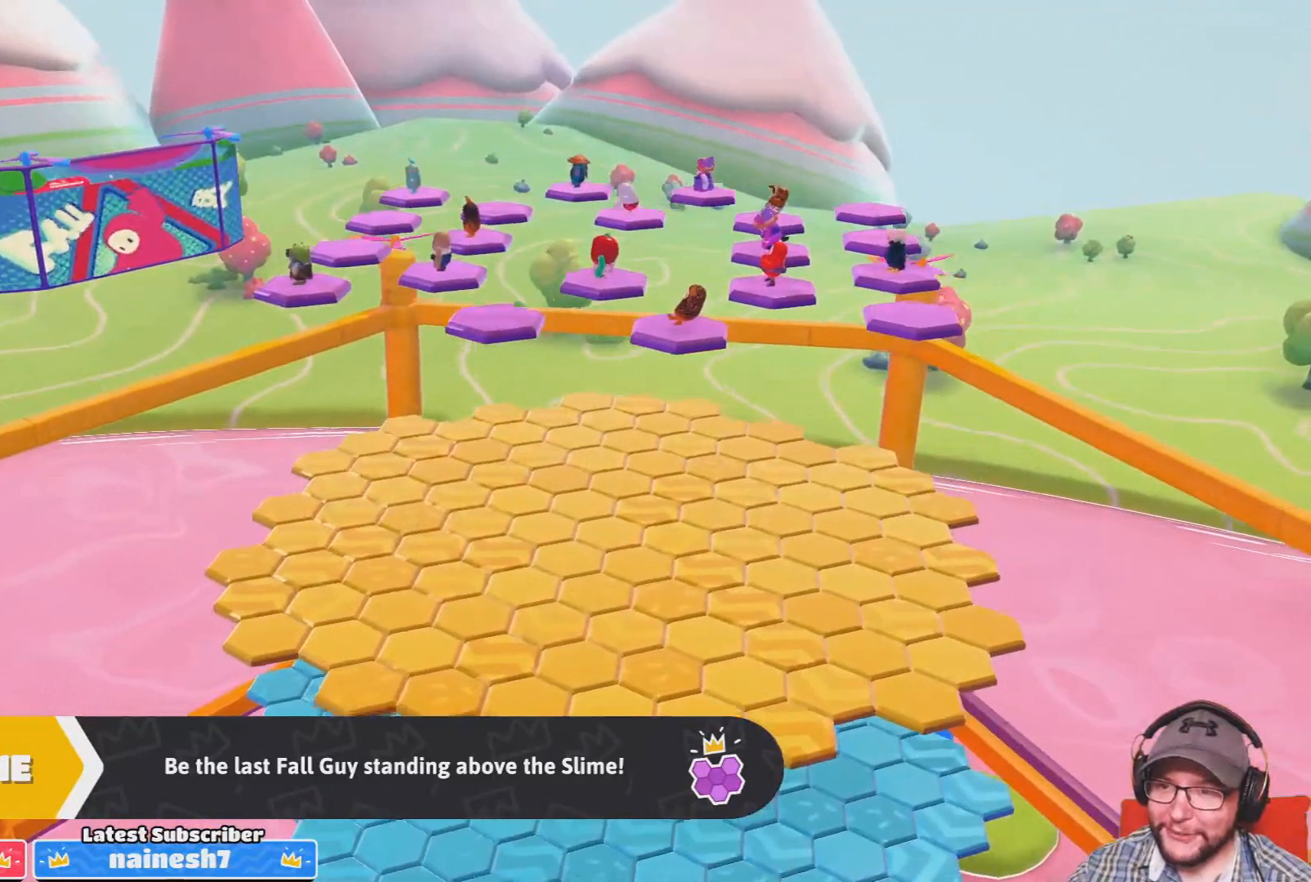
{"buttons": [], "left_stick": "center", "right_stick": "center", "events": [[33, "right_stick", "left"], [167, "right_stick", "center"]]}
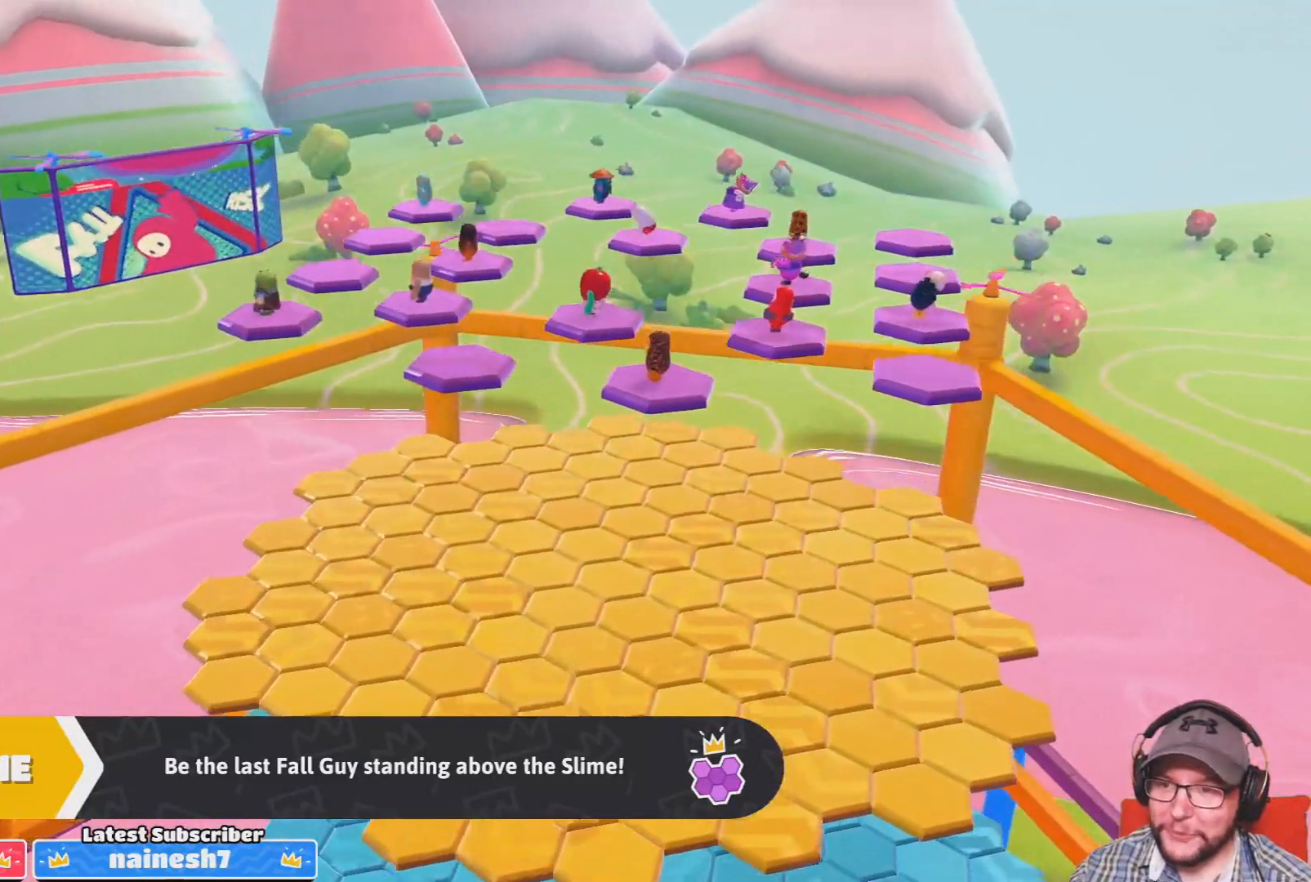
{"buttons": [], "left_stick": "center", "right_stick": "center", "events": []}
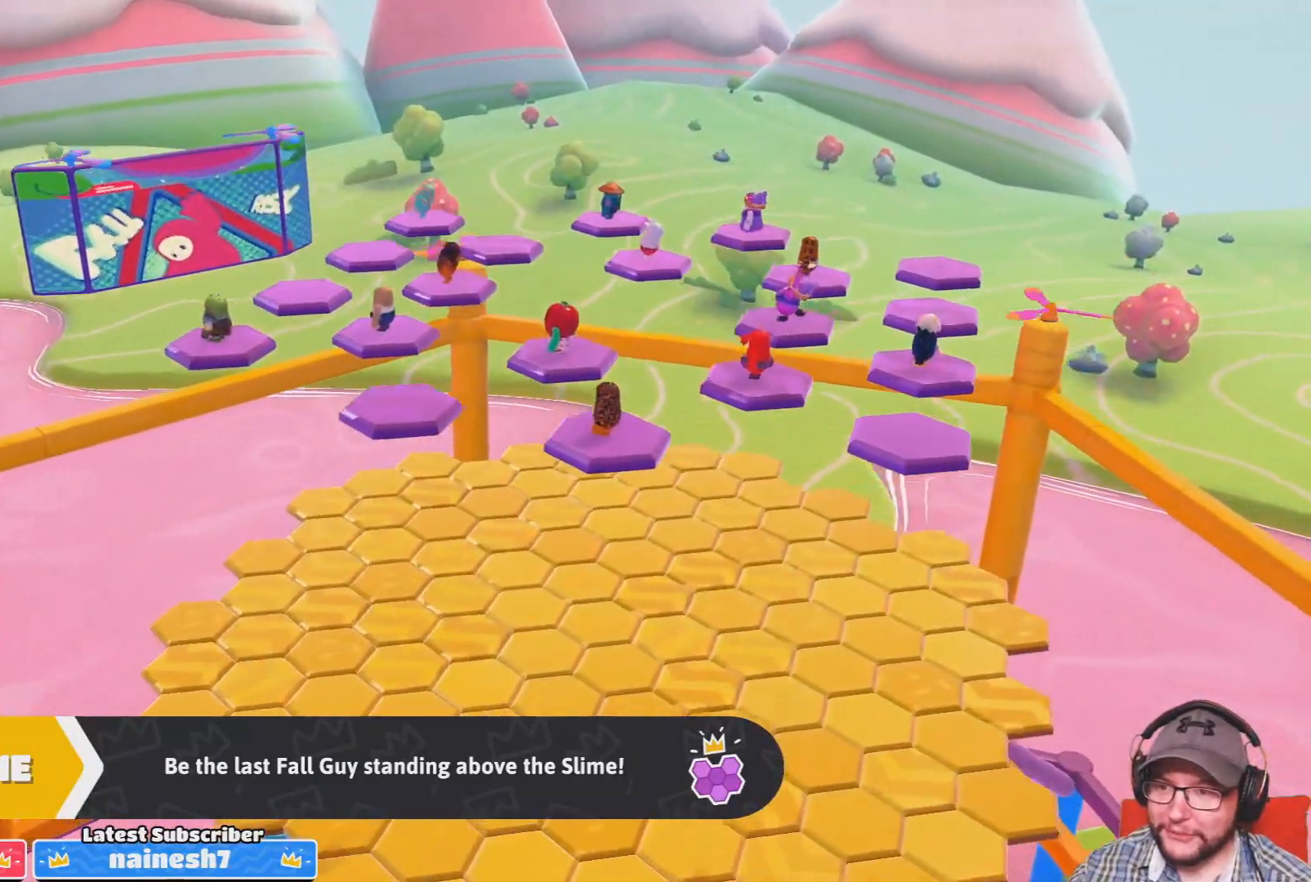
{"buttons": [], "left_stick": "center", "right_stick": "center", "events": []}
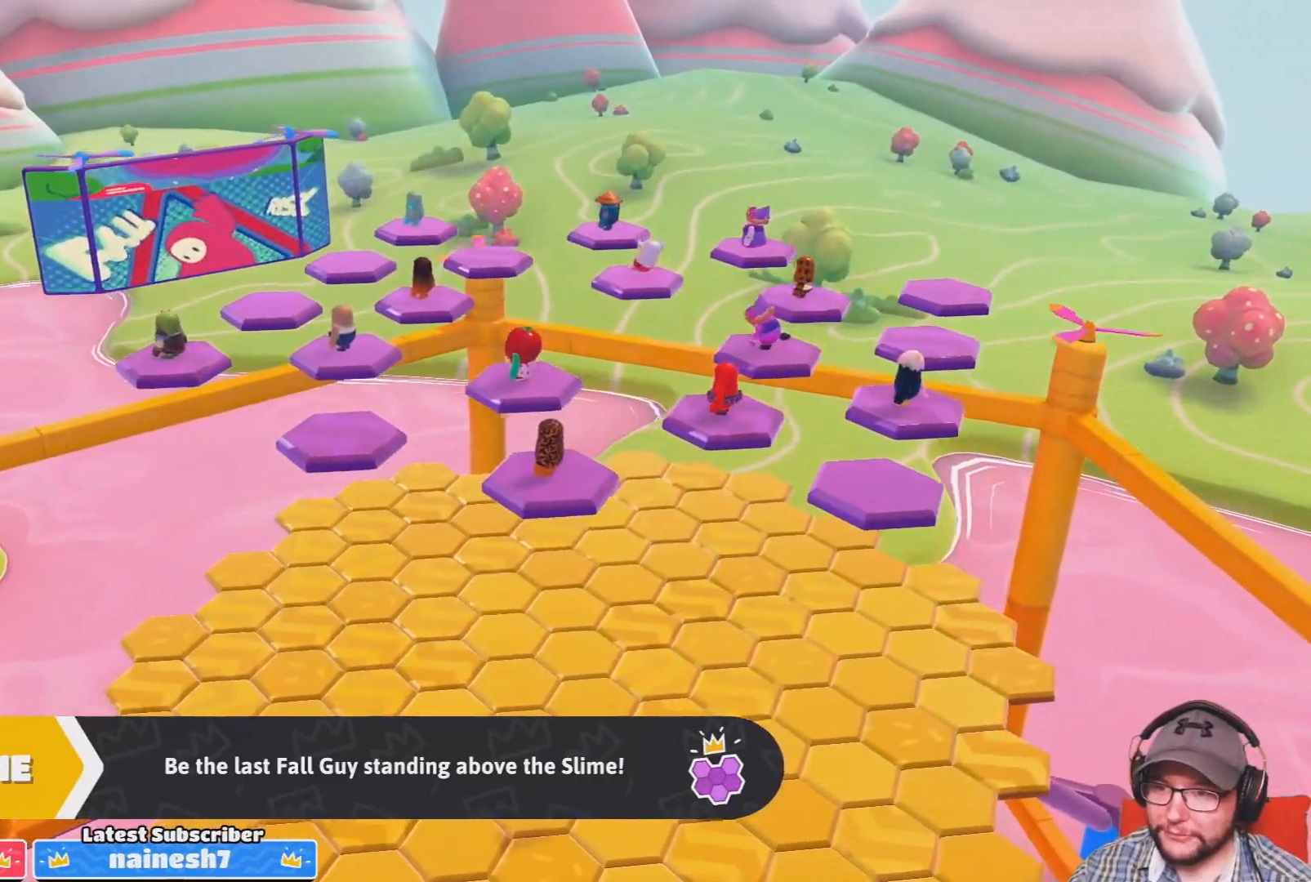
{"buttons": [], "left_stick": "center", "right_stick": "center", "events": []}
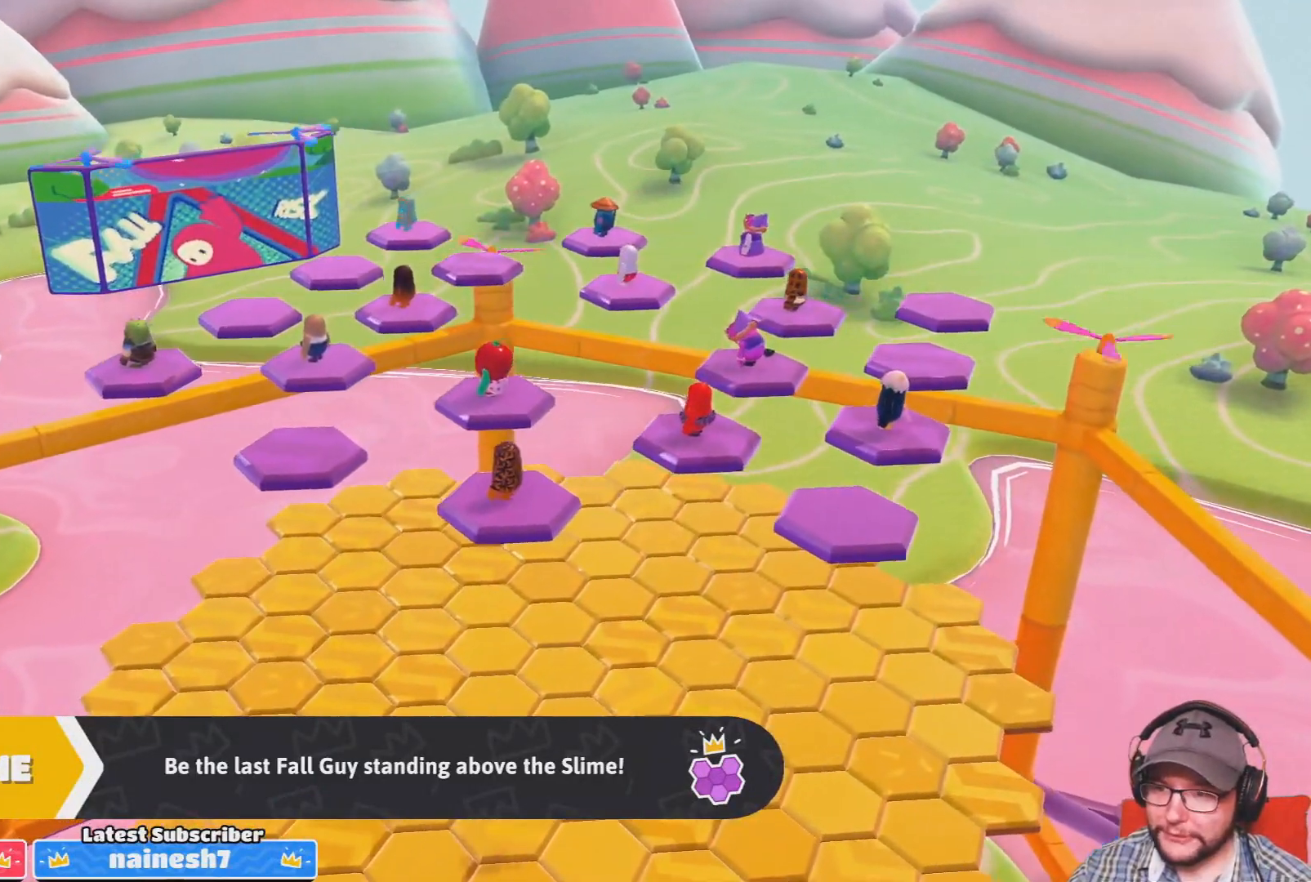
{"buttons": [], "left_stick": "center", "right_stick": "left", "events": [[167, "right_stick", "left"]]}
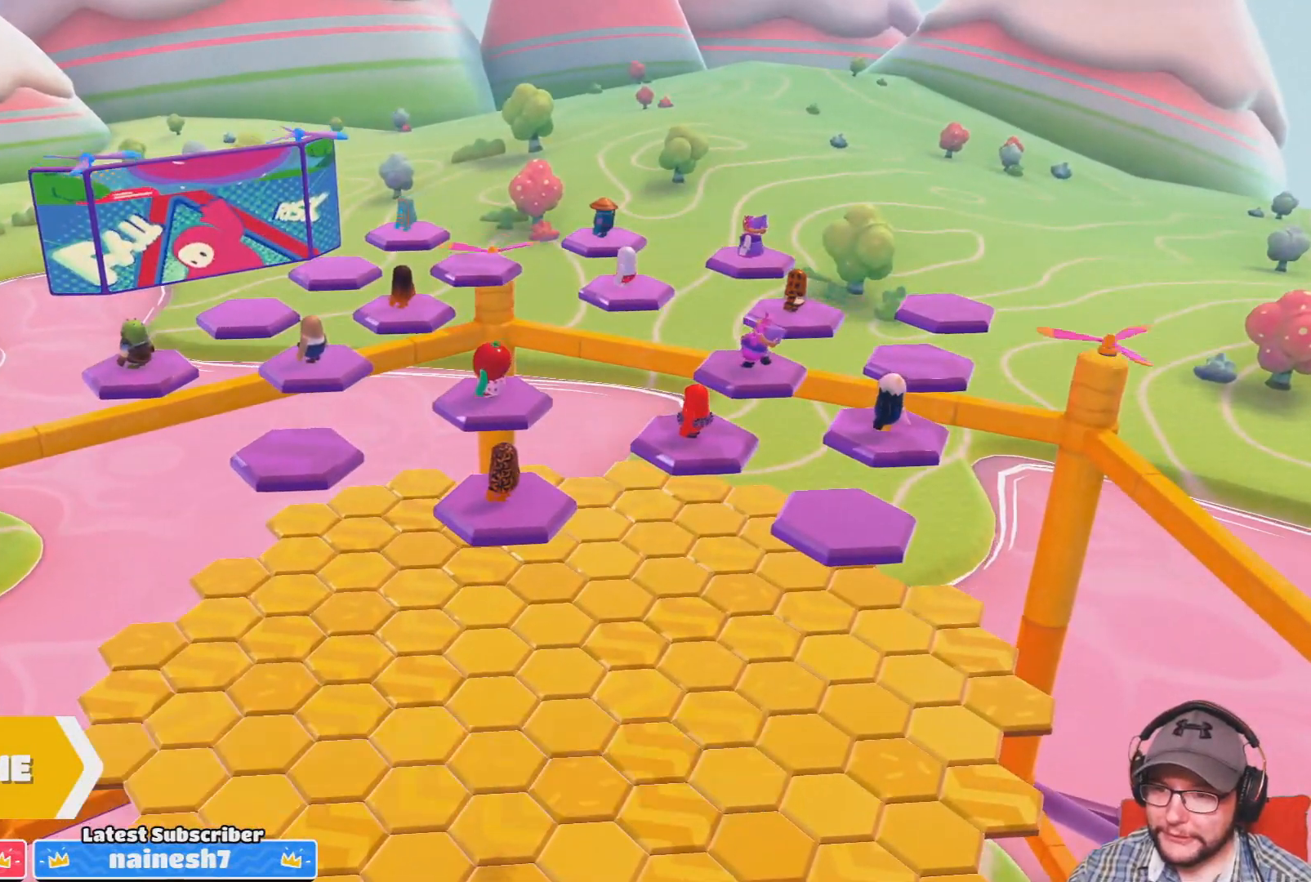
{"buttons": [], "left_stick": "center", "right_stick": "center", "events": [[401, "right_stick", "center"]]}
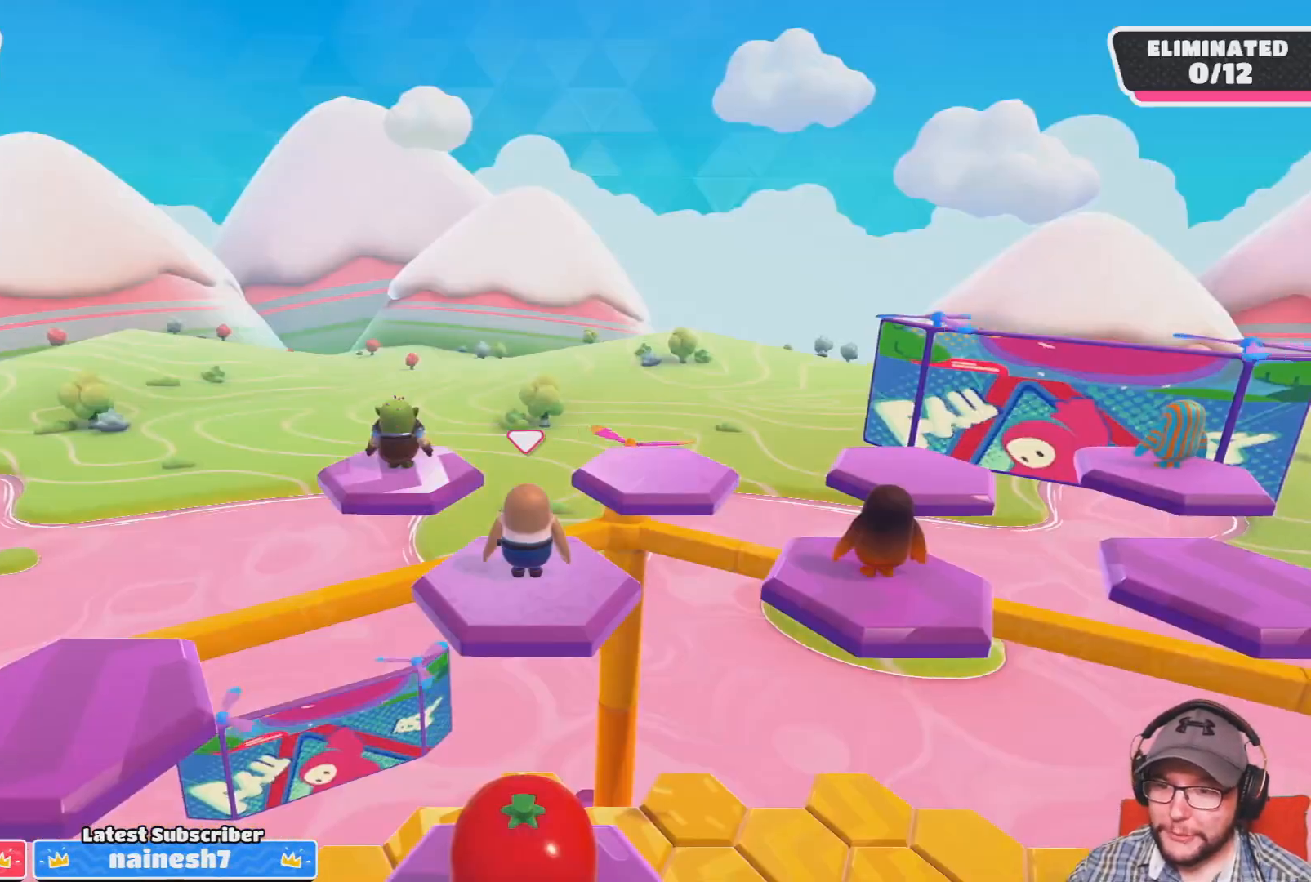
{"buttons": [], "left_stick": "center", "right_stick": "down-right", "events": [[400, "right_stick", "down-right"]]}
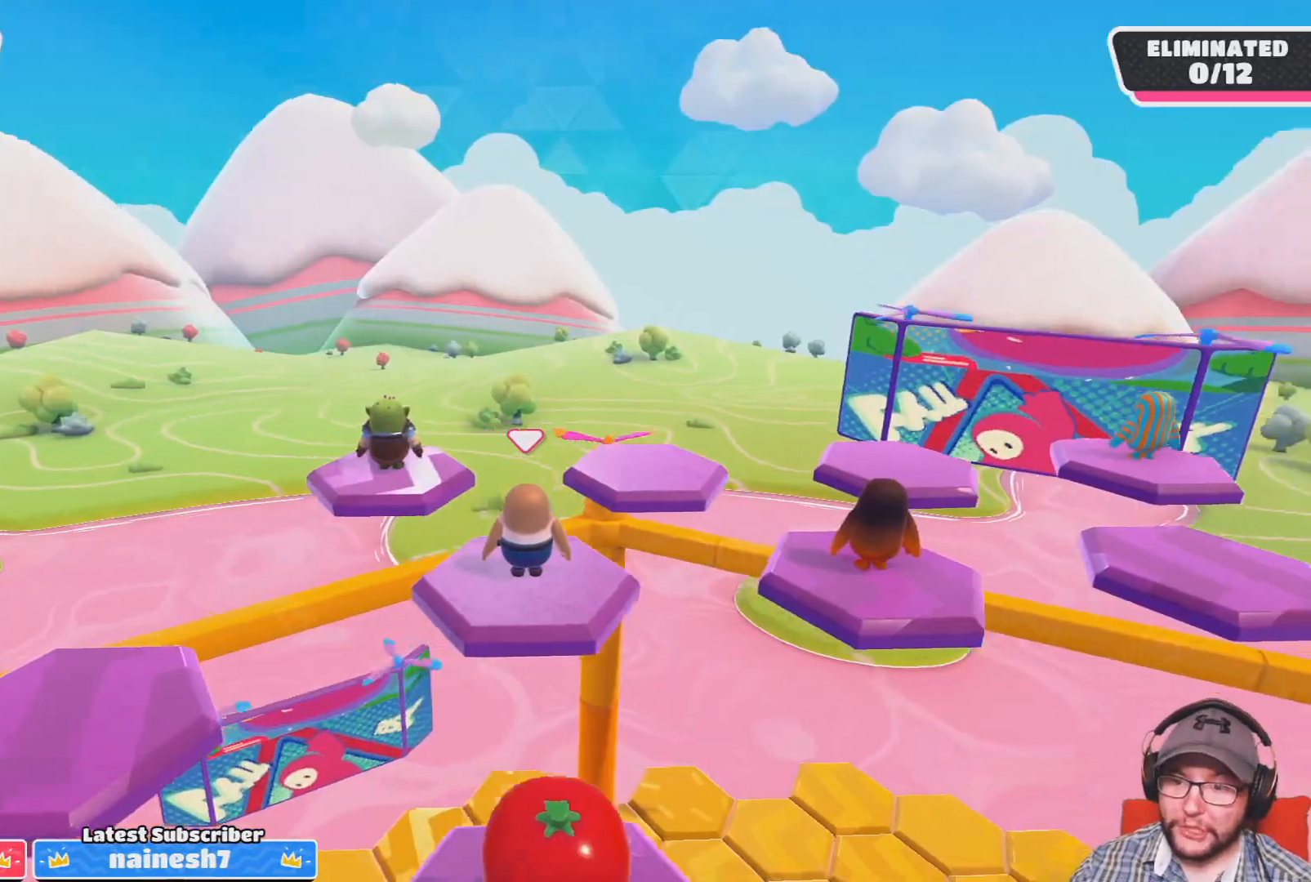
{"buttons": [], "left_stick": "center", "right_stick": "center", "events": [[234, "right_stick", "center"]]}
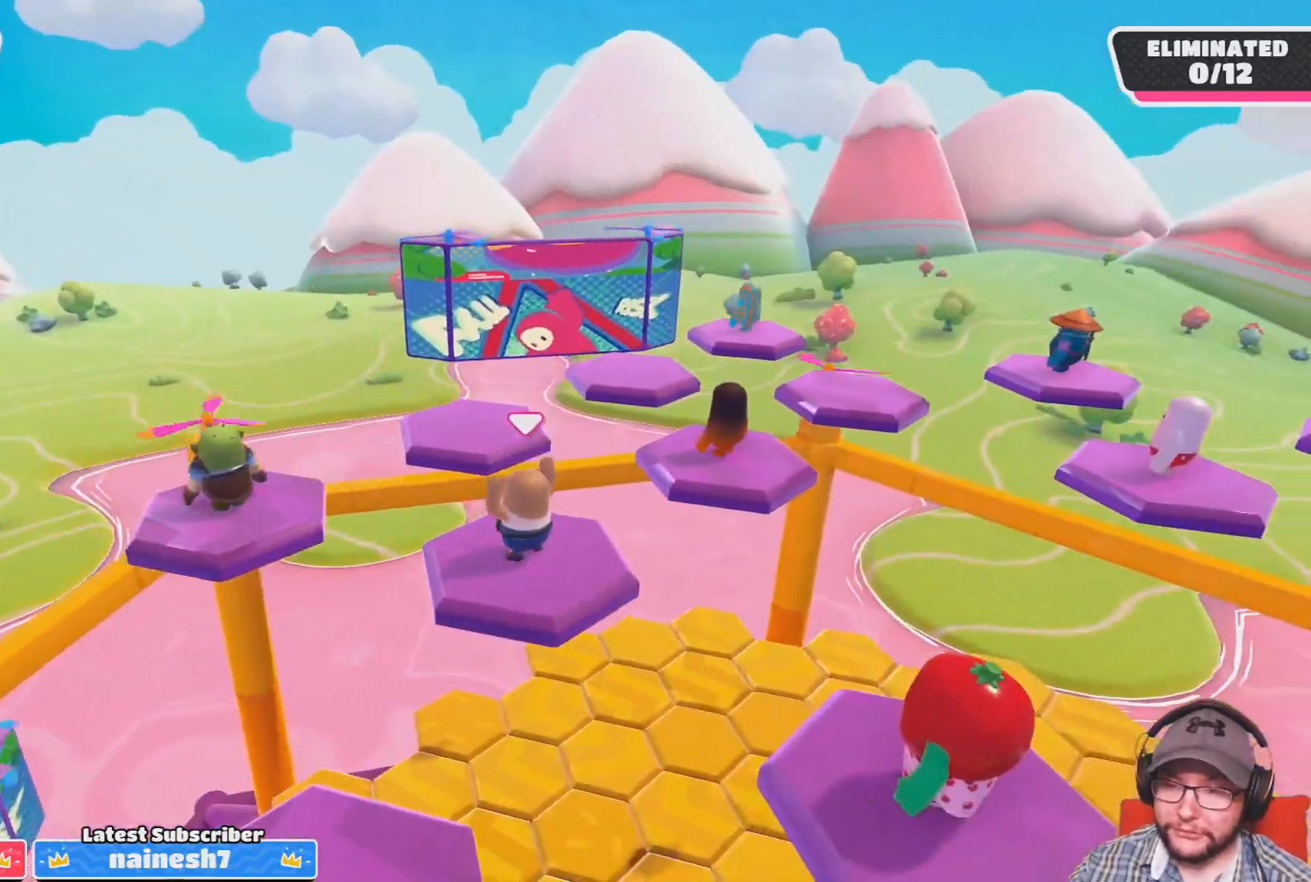
{"buttons": [], "left_stick": "center", "right_stick": "down-left", "events": [[100, "right_stick", "down-left"]]}
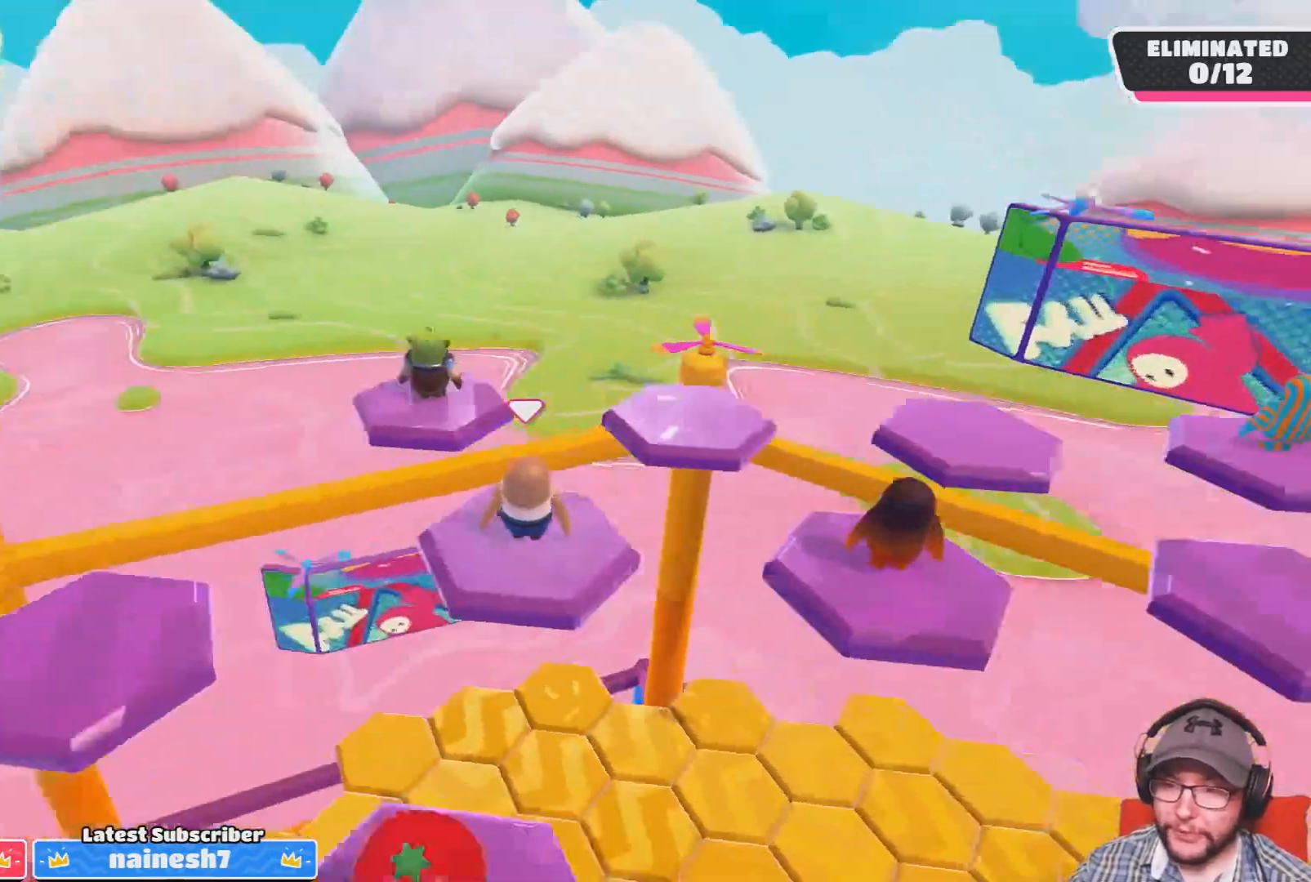
{"buttons": [], "left_stick": "center", "right_stick": "center", "events": [[467, "right_stick", "center"]]}
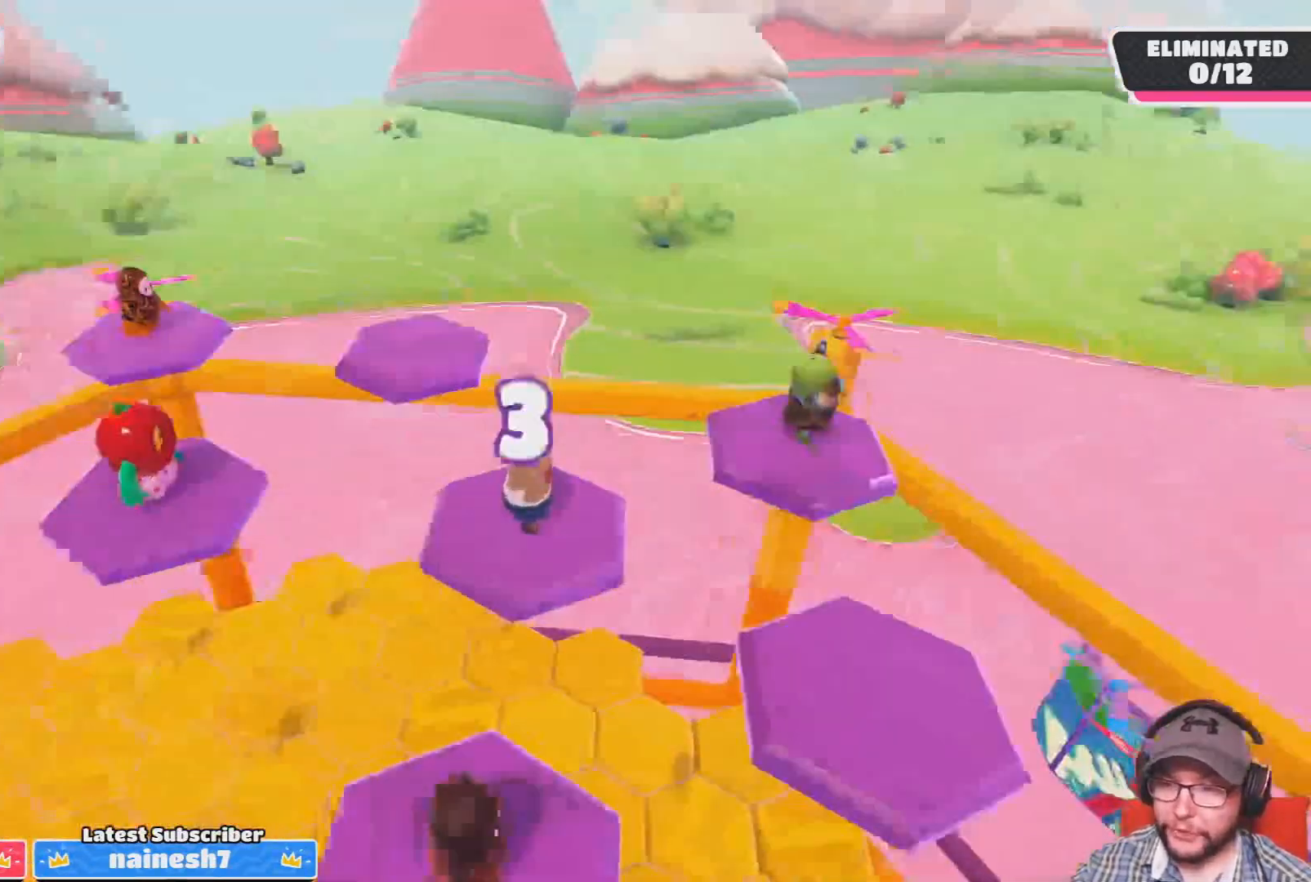
{"buttons": [], "left_stick": "up", "right_stick": "down", "events": [[300, "left_stick", "up"], [434, "right_stick", "down"]]}
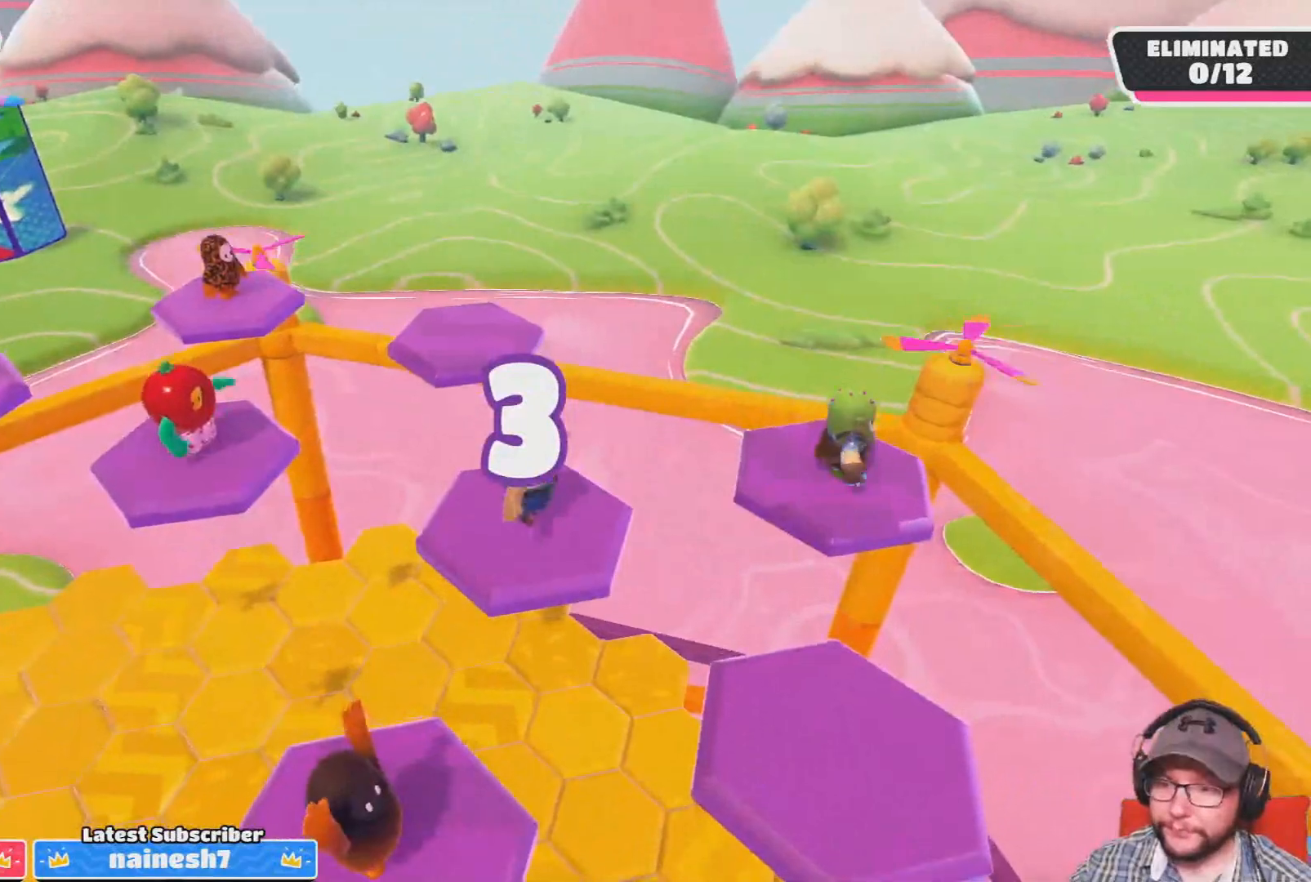
{"buttons": [], "left_stick": "center", "right_stick": "center", "events": [[67, "right_stick", "center"], [467, "left_stick", "center"]]}
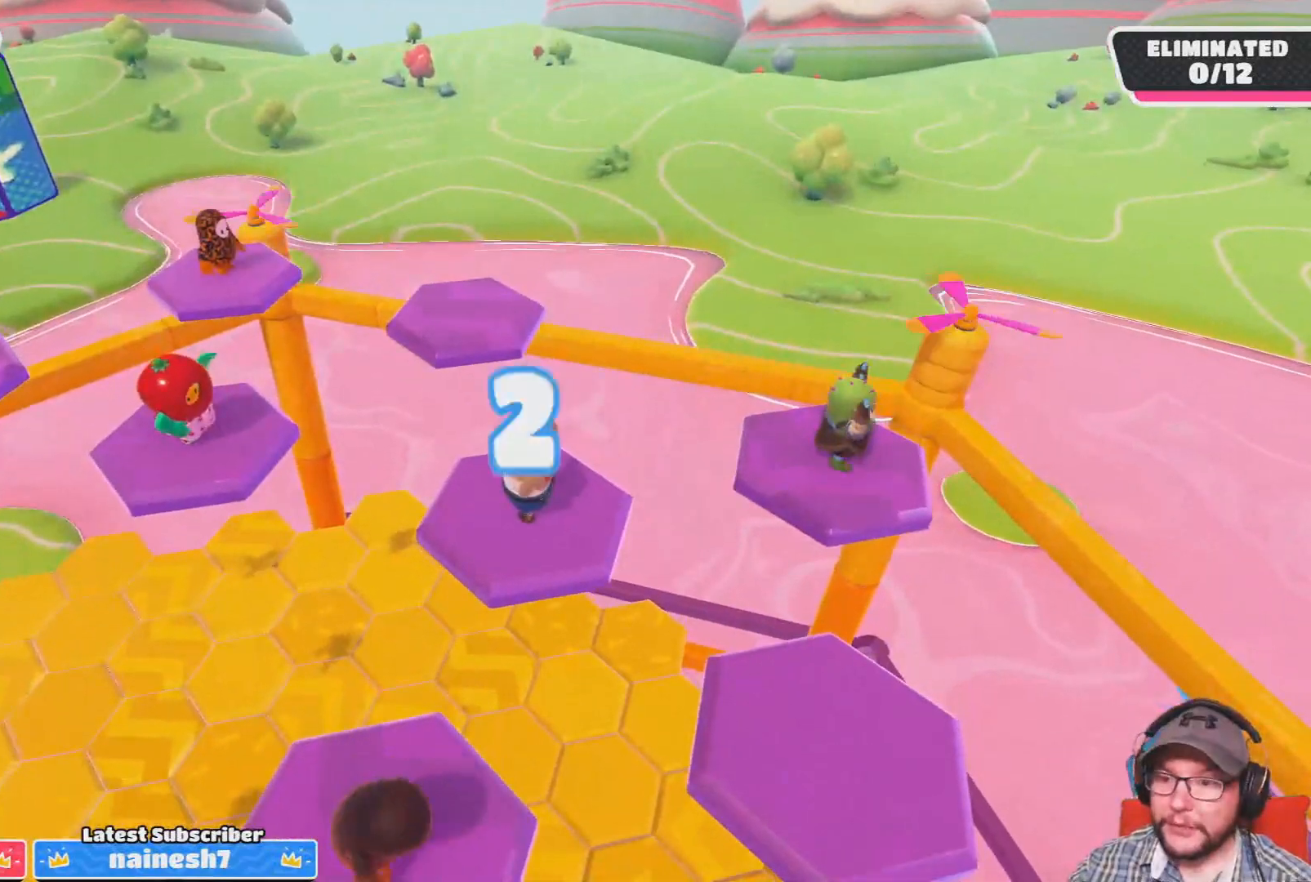
{"buttons": [], "left_stick": "center", "right_stick": "down-left", "events": [[133, "right_stick", "down-left"]]}
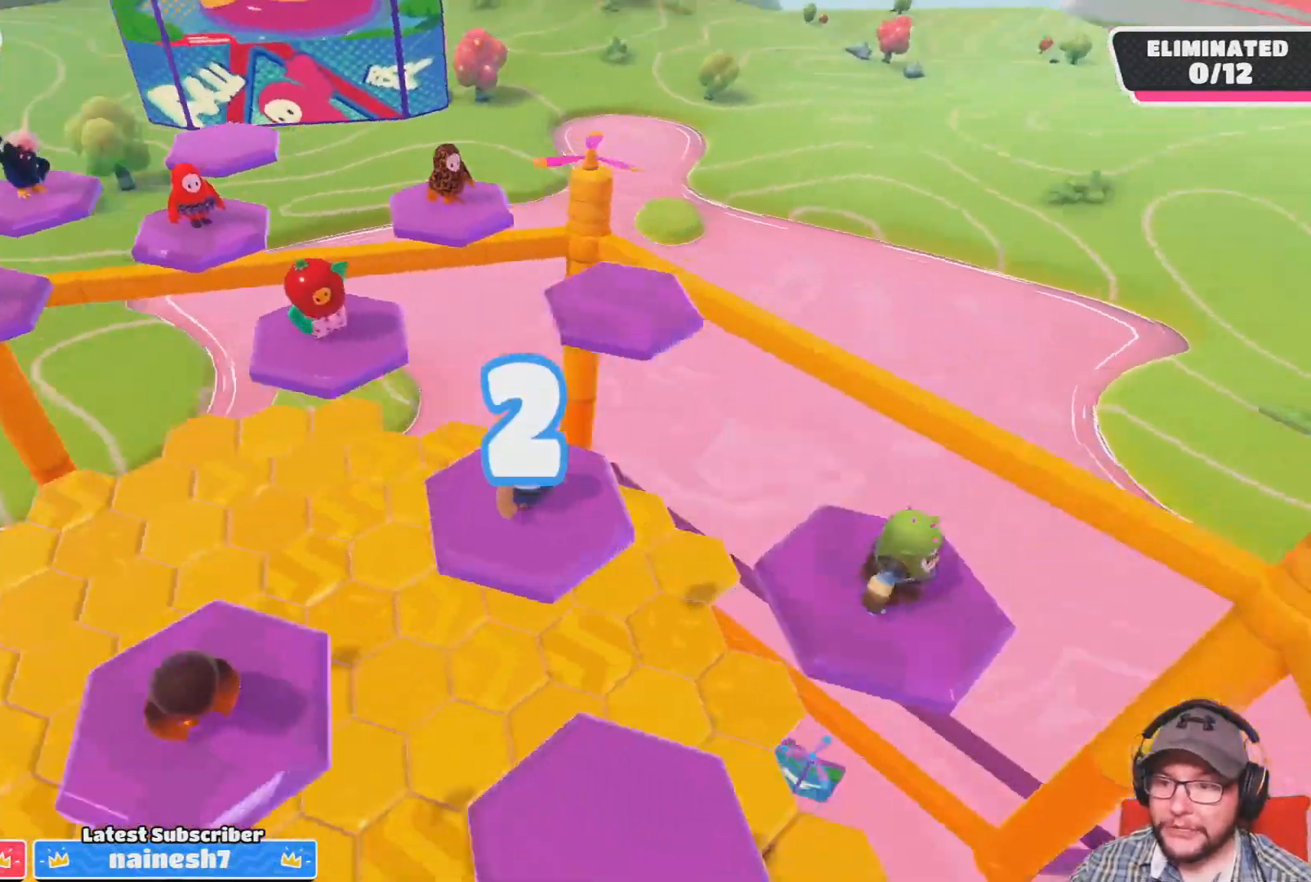
{"buttons": [], "left_stick": "down-right", "right_stick": "down-left", "events": [[67, "right_stick", "center"], [334, "right_stick", "down-left"], [401, "left_stick", "down-right"]]}
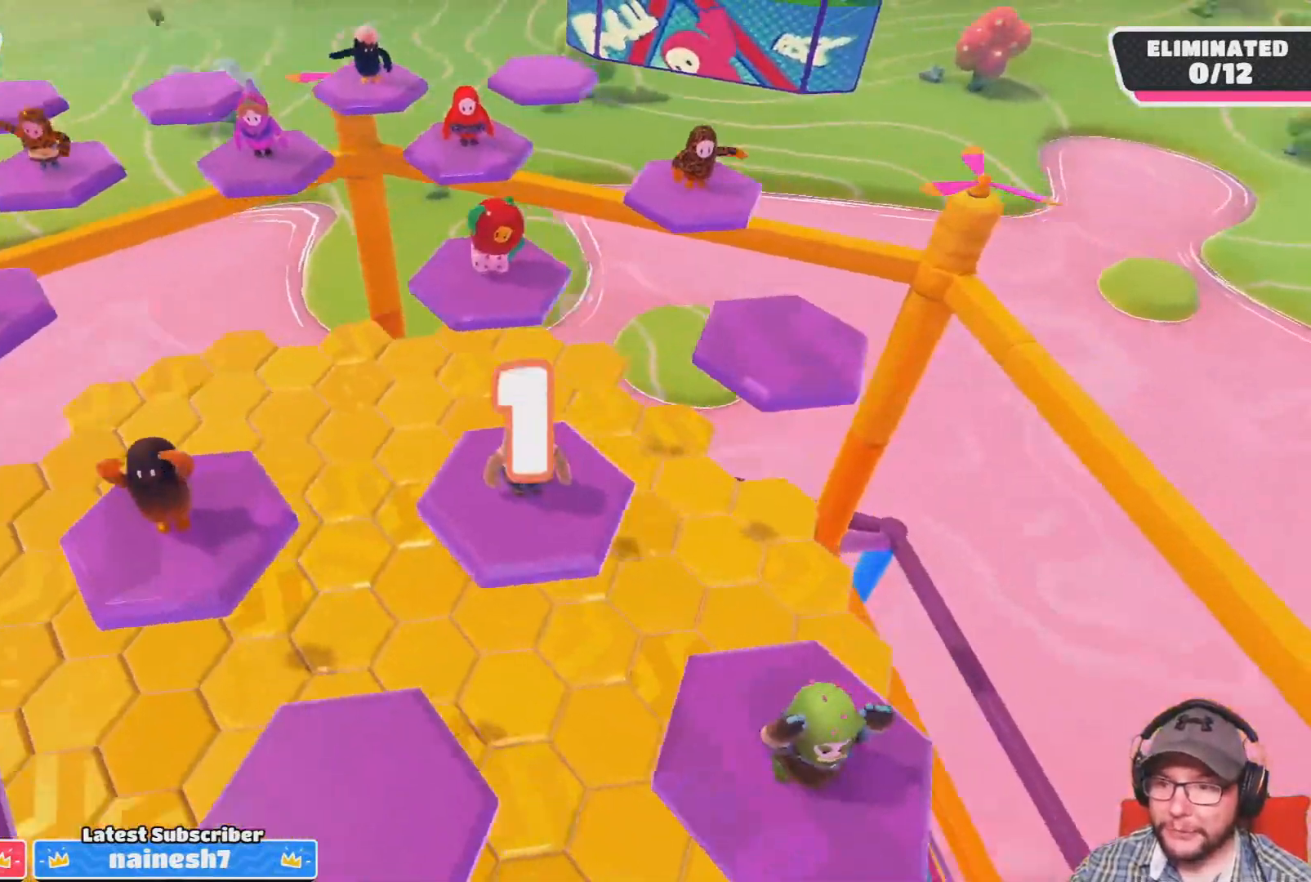
{"buttons": [], "left_stick": "center", "right_stick": "center", "events": [[33, "right_stick", "center"], [66, "left_stick", "center"], [233, "right_stick", "left"], [367, "right_stick", "center"]]}
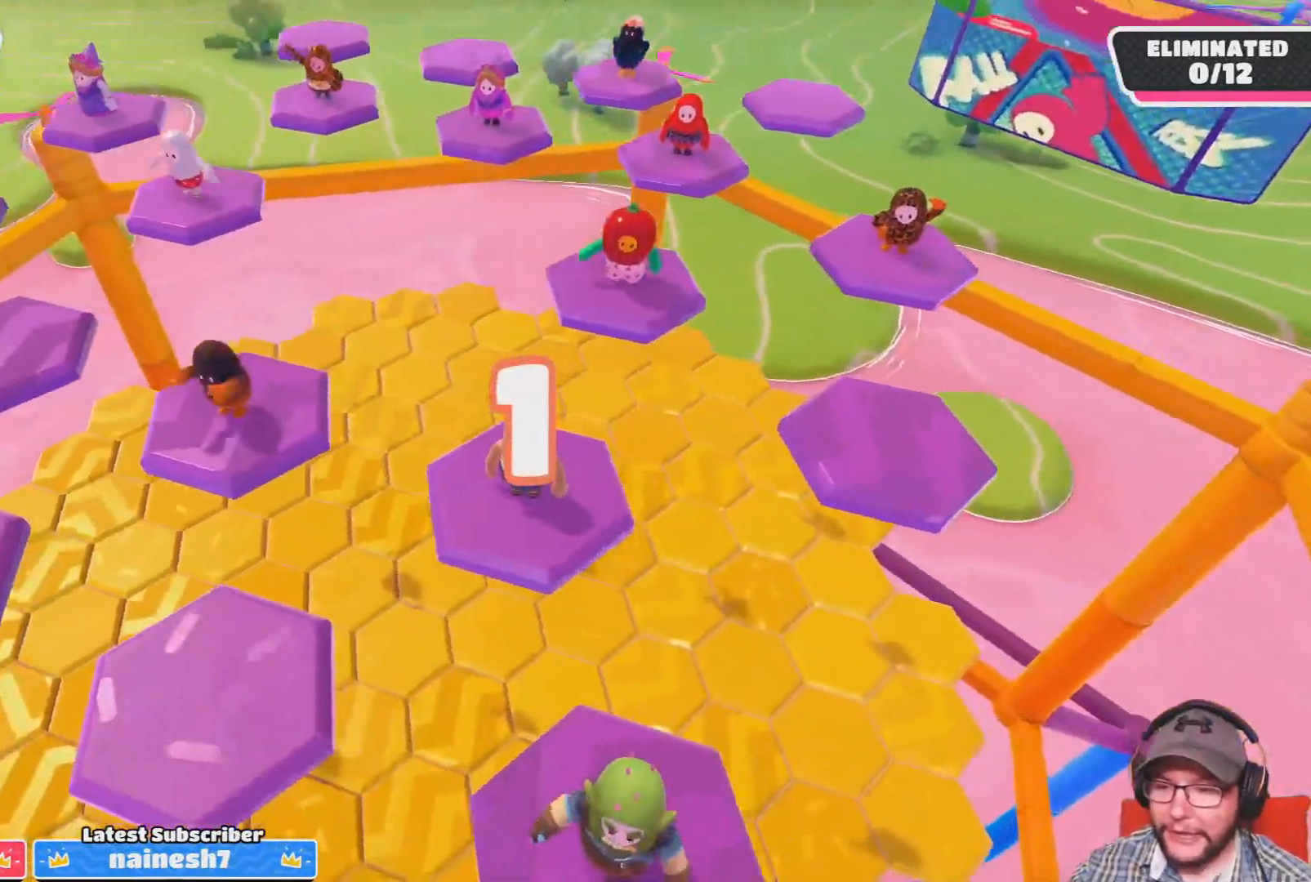
{"buttons": [], "left_stick": "center", "right_stick": "center", "events": [[134, "right_stick", "left"], [234, "left_stick", "down-right"], [301, "right_stick", "center"], [434, "left_stick", "center"]]}
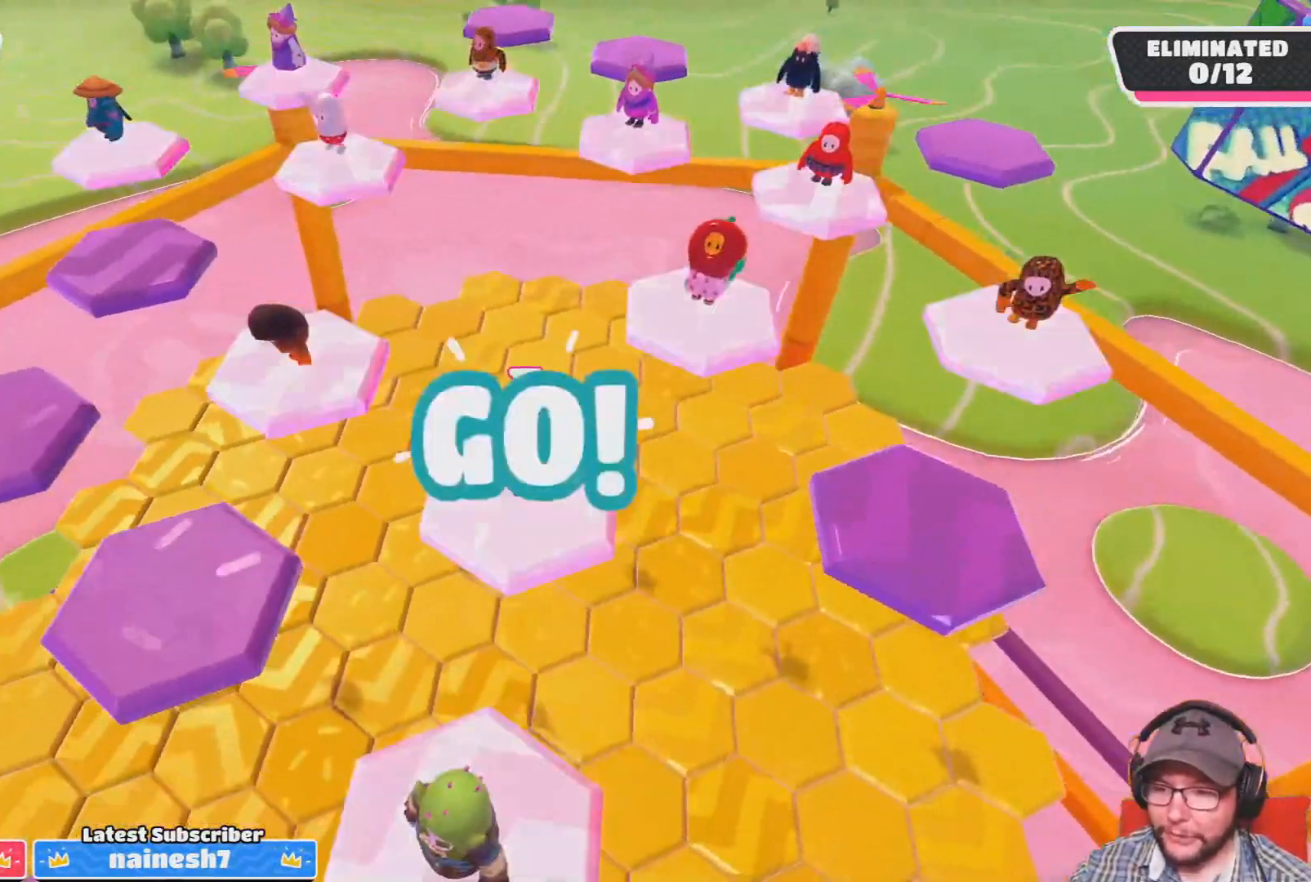
{"buttons": [], "left_stick": "down-right", "right_stick": "center", "events": [[267, "right_stick", "left"], [434, "left_stick", "down-right"], [467, "right_stick", "center"]]}
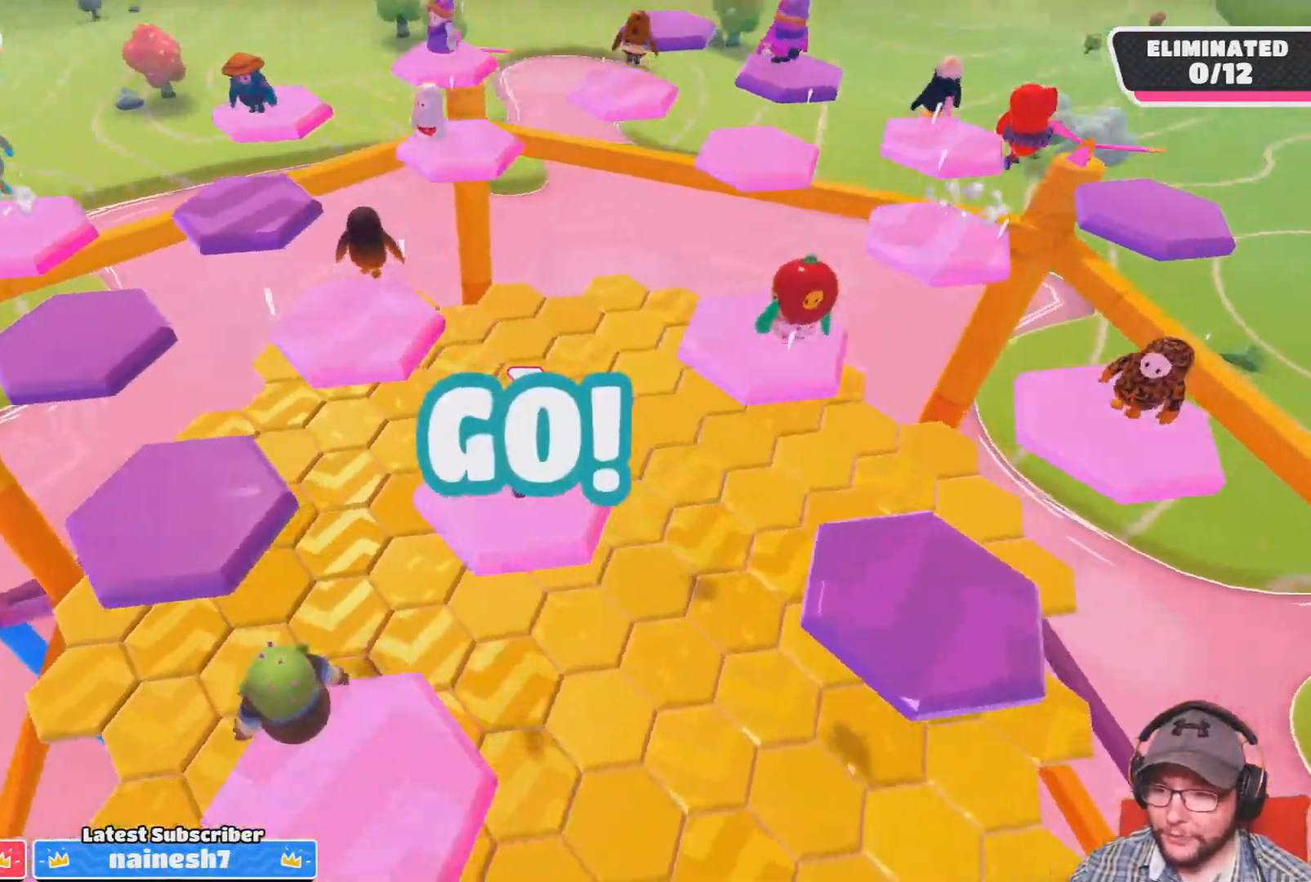
{"buttons": [], "left_stick": "up-left", "right_stick": "left", "events": [[167, "left_stick", "center"], [367, "right_stick", "left"], [401, "left_stick", "up-left"]]}
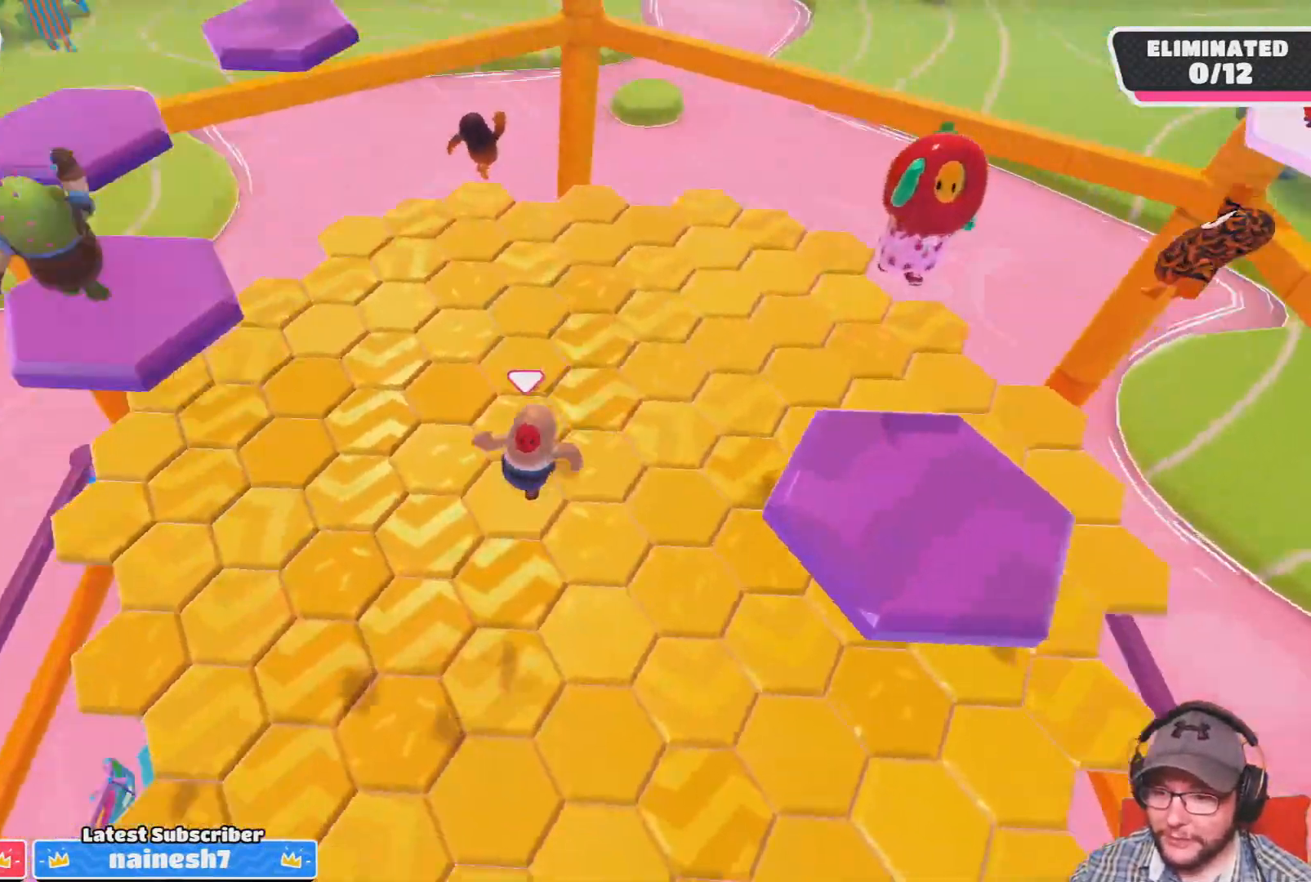
{"buttons": [], "left_stick": "up", "right_stick": "center", "events": [[33, "right_stick", "center"], [100, "left_stick", "up"]]}
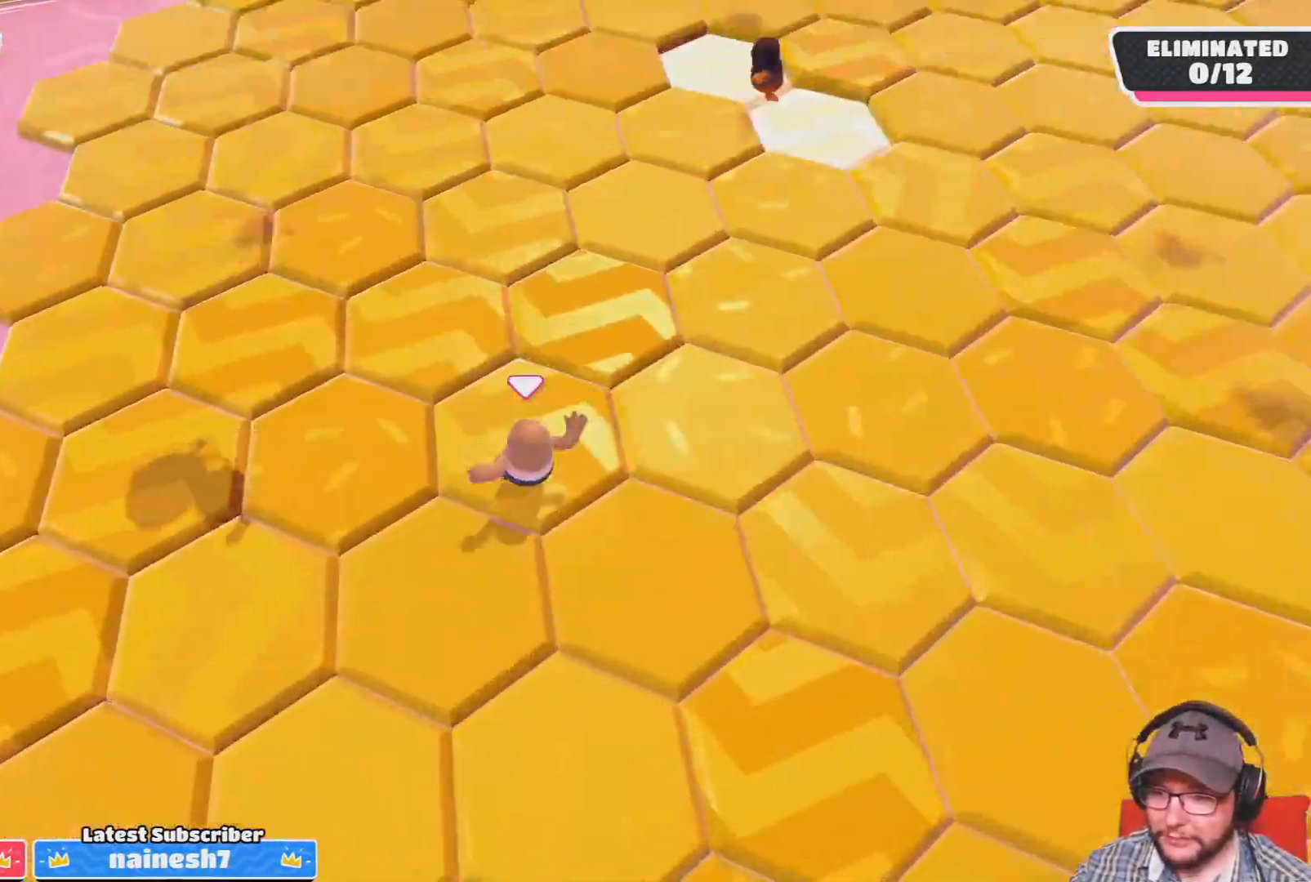
{"buttons": [], "left_stick": "up", "right_stick": "center", "events": []}
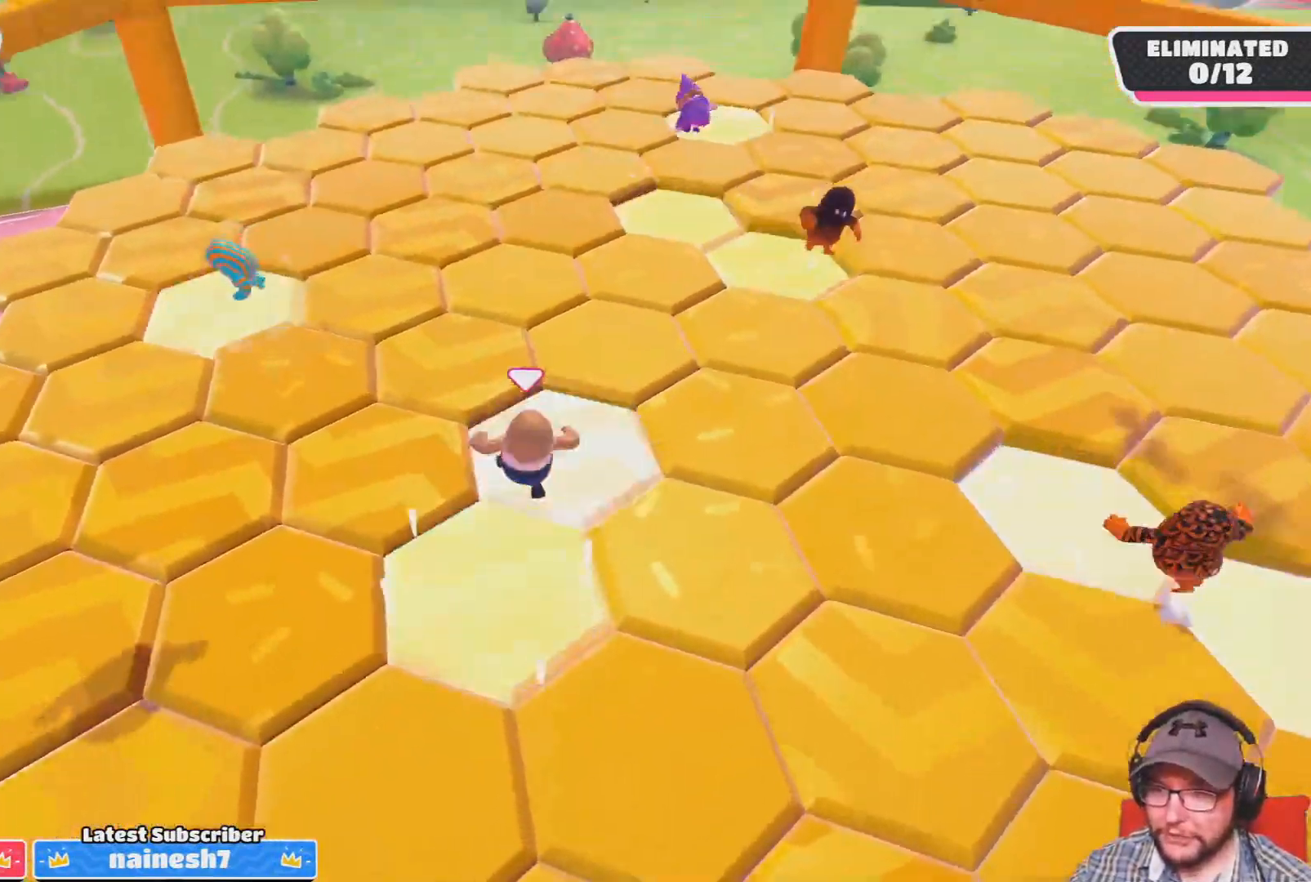
{"buttons": [], "left_stick": "up-left", "right_stick": "left", "events": [[200, "left_stick", "up-left"], [200, "right_stick", "left"]]}
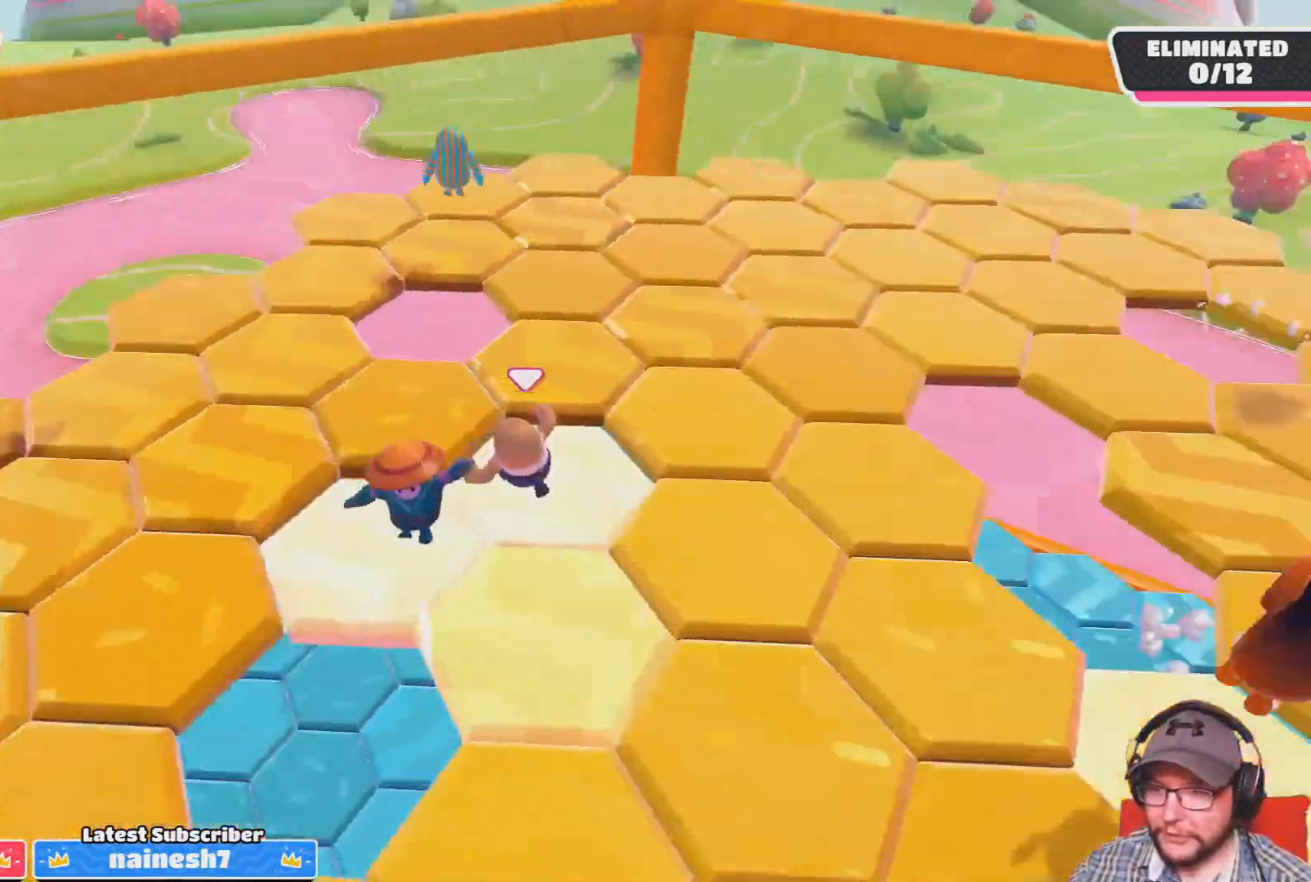
{"buttons": [], "left_stick": "up-left", "right_stick": "left", "events": [[200, "right_stick", "center"], [401, "right_stick", "left"]]}
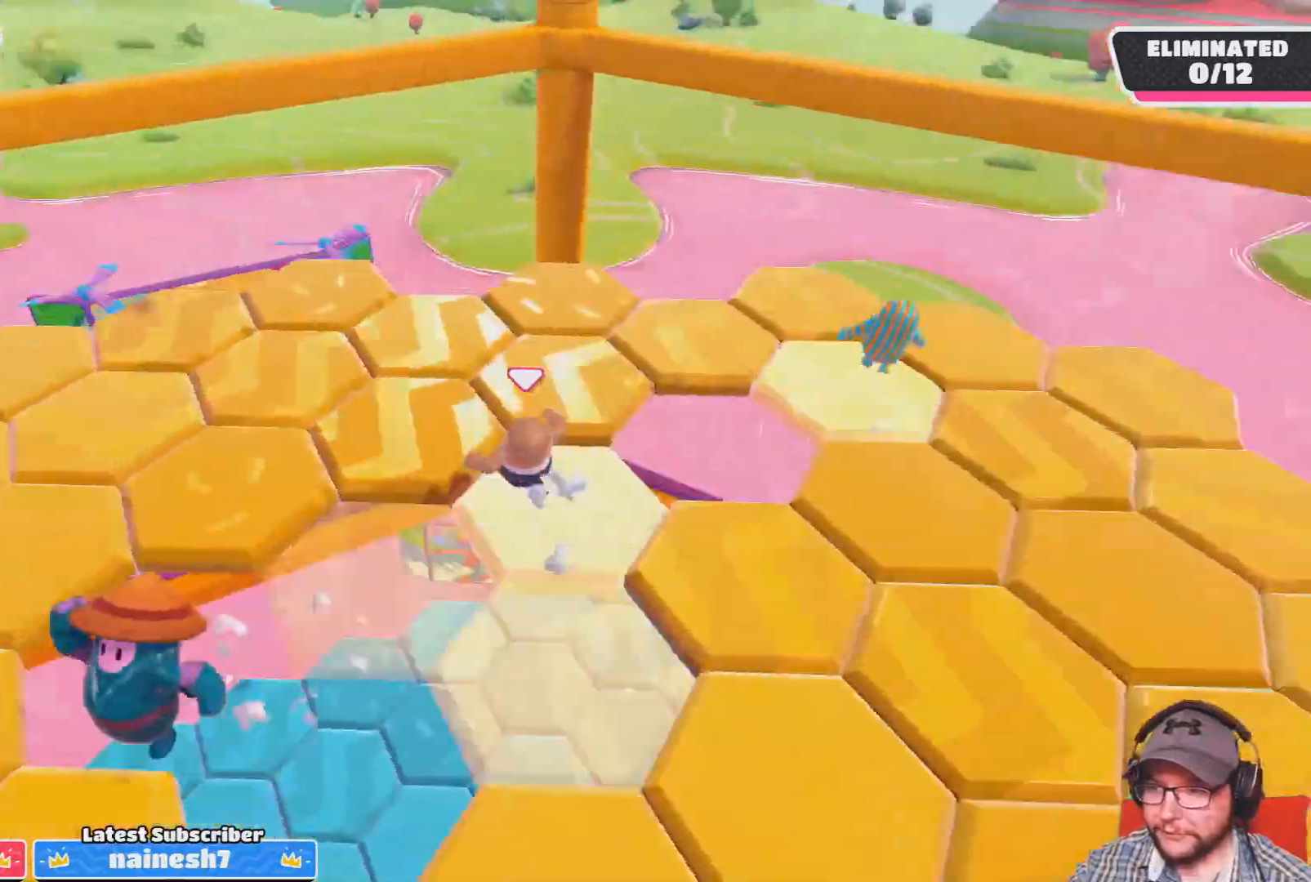
{"buttons": [], "left_stick": "up-left", "right_stick": "left", "events": [[200, "right_stick", "center"], [400, "right_stick", "left"]]}
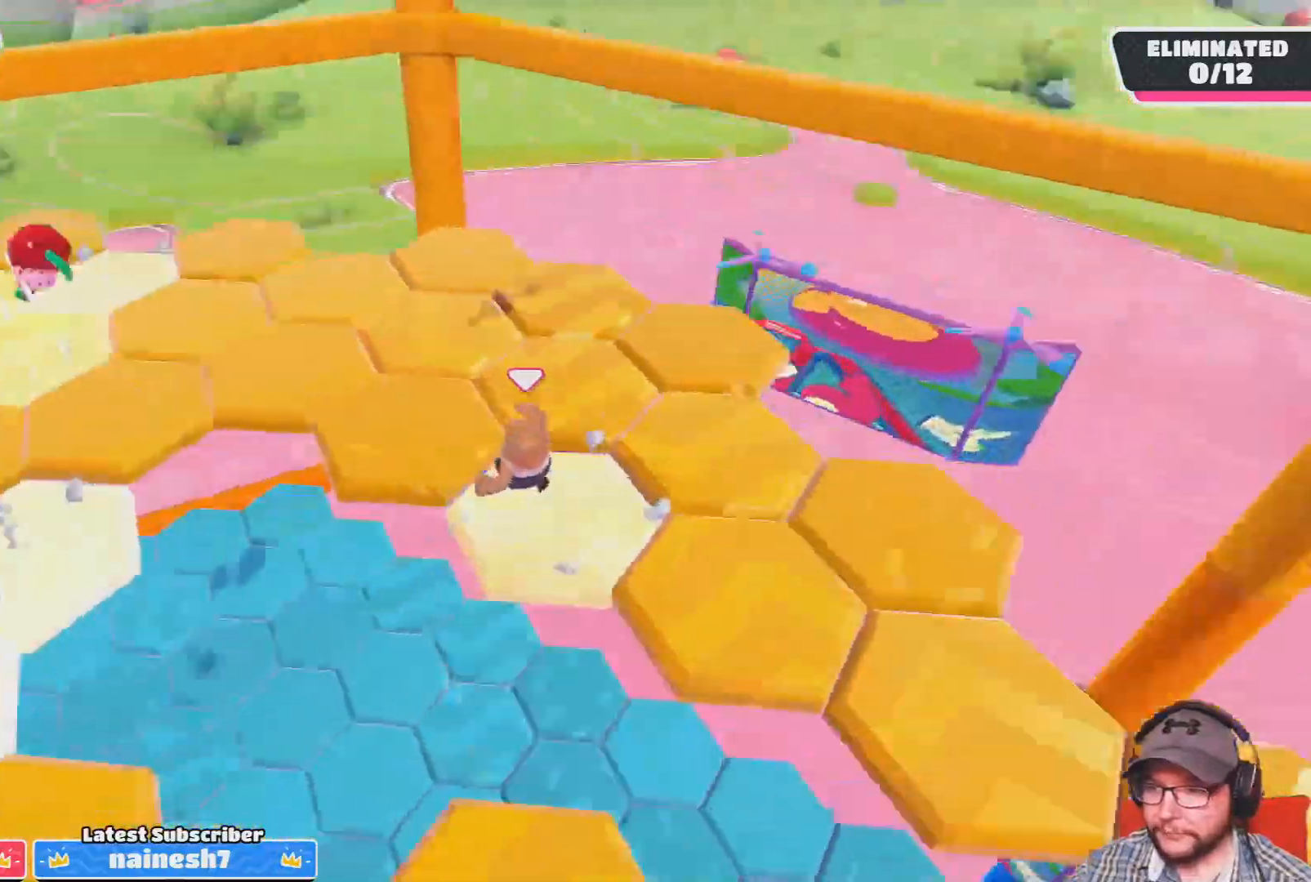
{"buttons": [], "left_stick": "up", "right_stick": "right", "events": [[100, "right_stick", "center"], [334, "left_stick", "up"], [467, "right_stick", "right"]]}
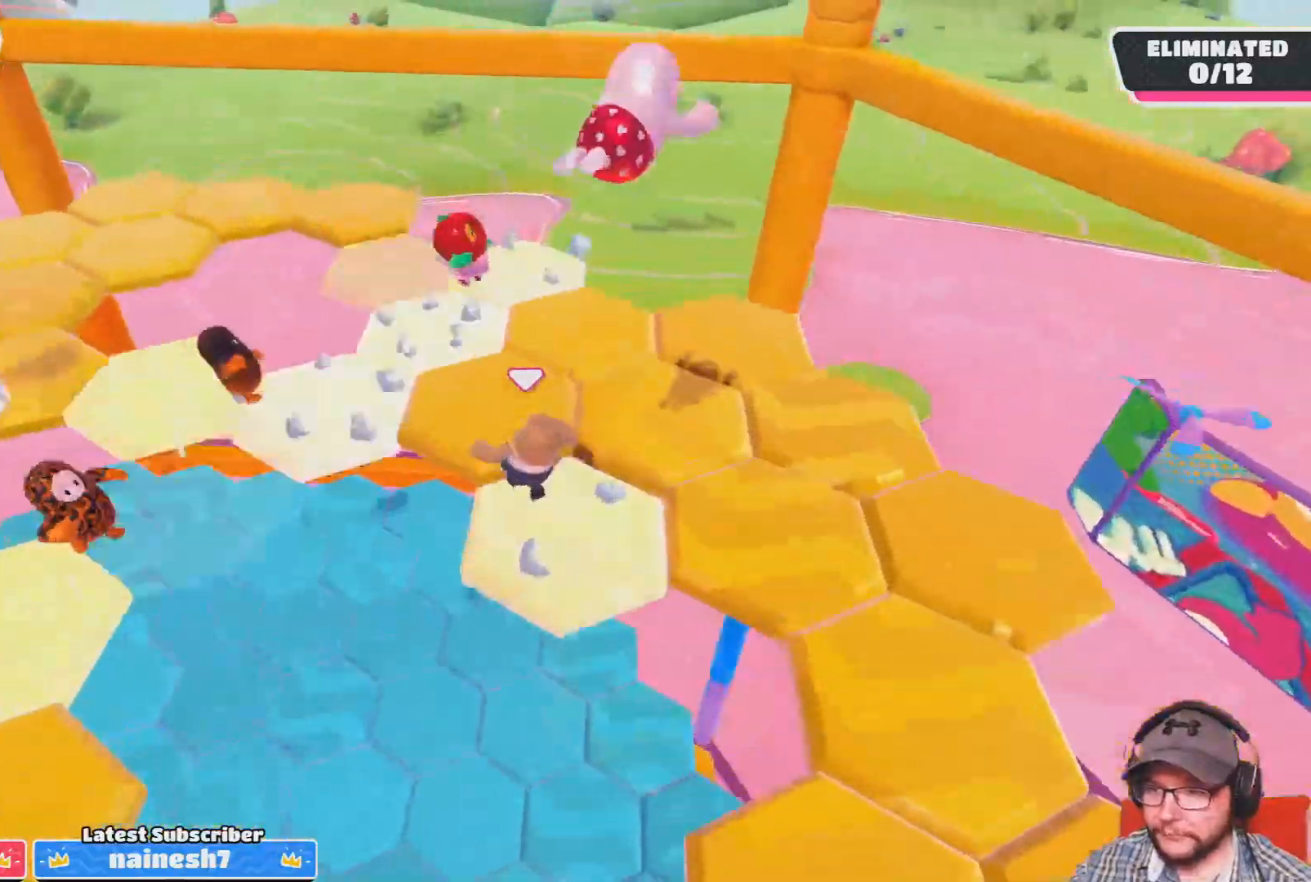
{"buttons": [], "left_stick": "right", "right_stick": "right", "events": [[233, "right_stick", "center"], [333, "left_stick", "up-right"], [333, "right_stick", "right"], [433, "left_stick", "right"]]}
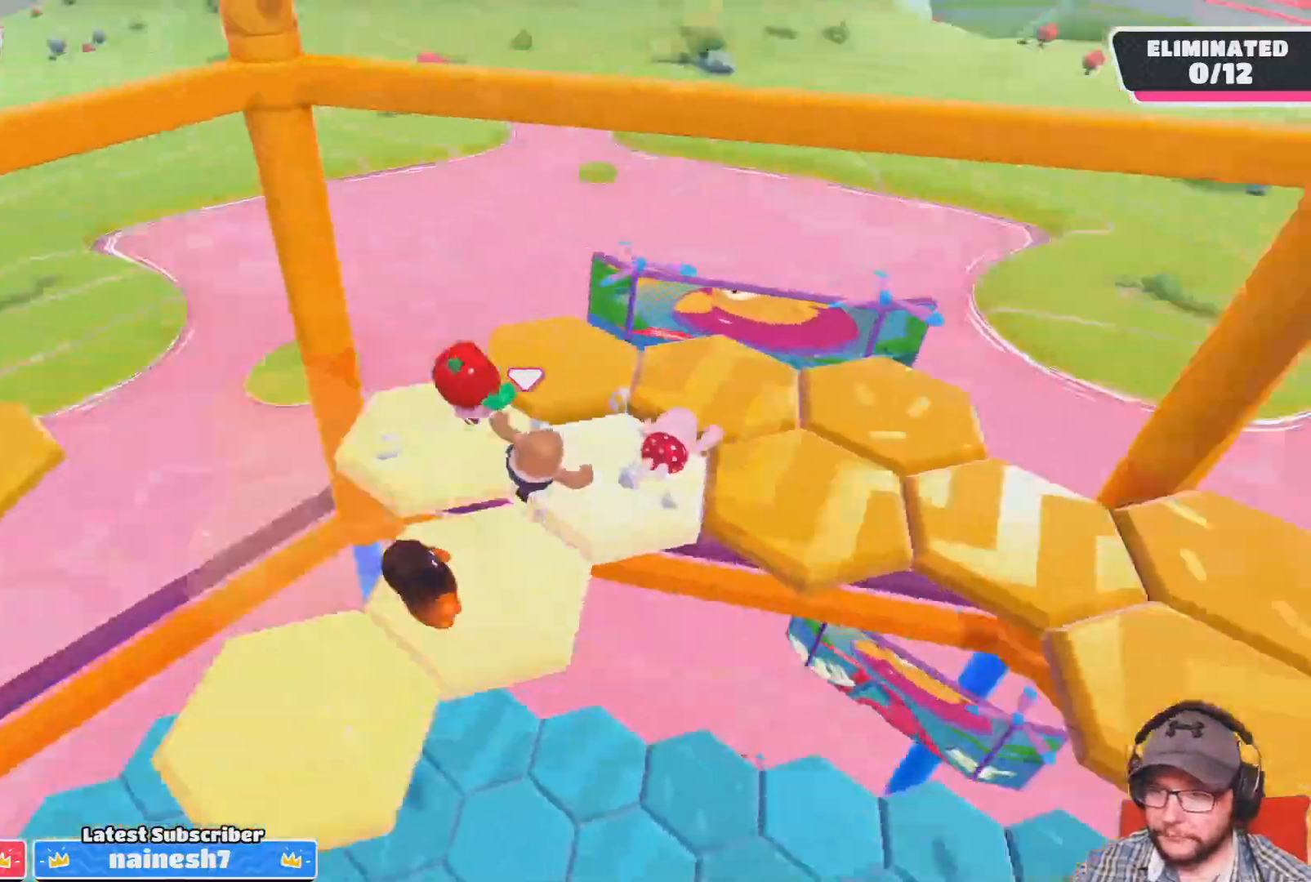
{"buttons": [], "left_stick": "up-right", "right_stick": "right", "events": [[267, "left_stick", "up-right"]]}
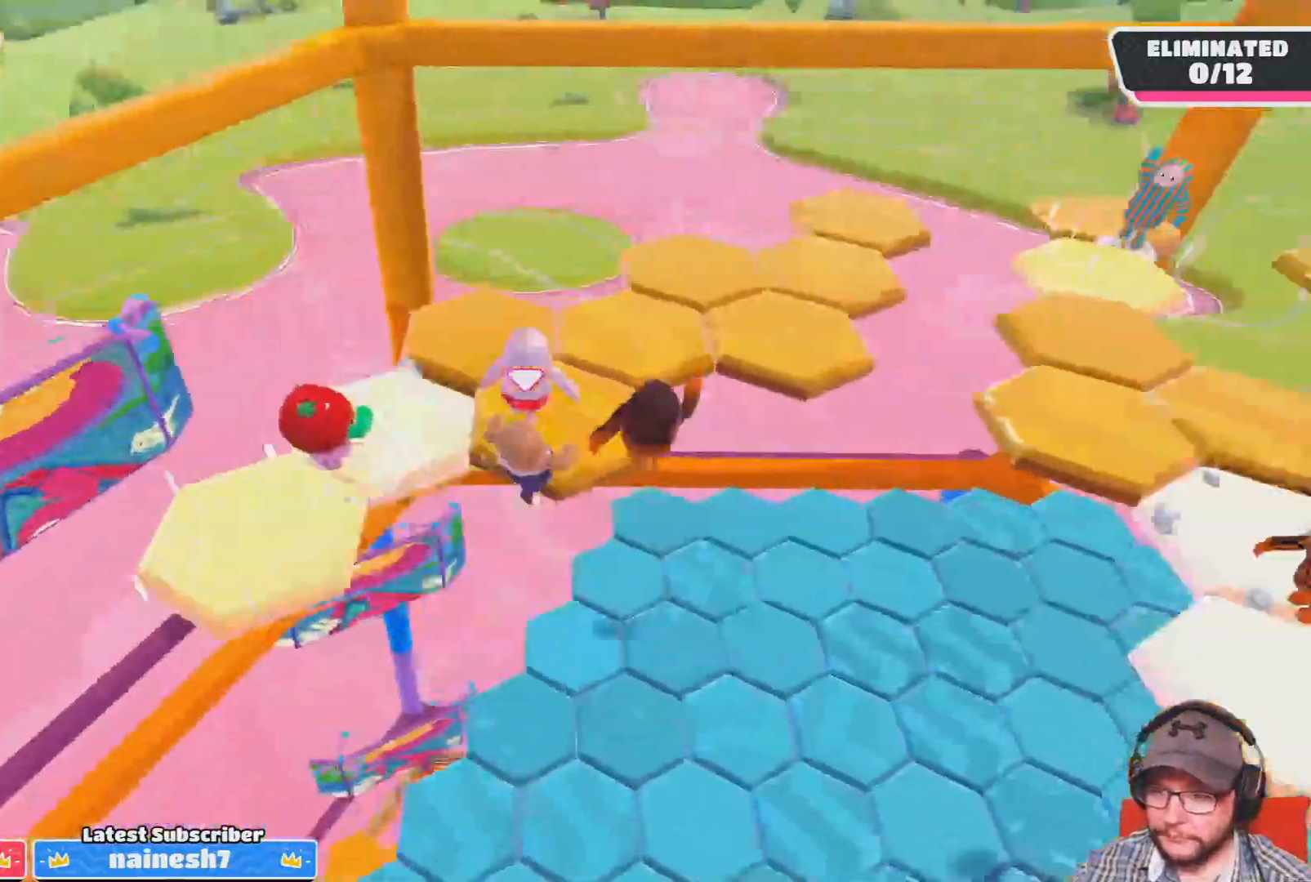
{"buttons": [], "left_stick": "up-right", "right_stick": "center", "events": [[66, "CROSS", "down"], [133, "CROSS", "up"], [300, "right_stick", "center"]]}
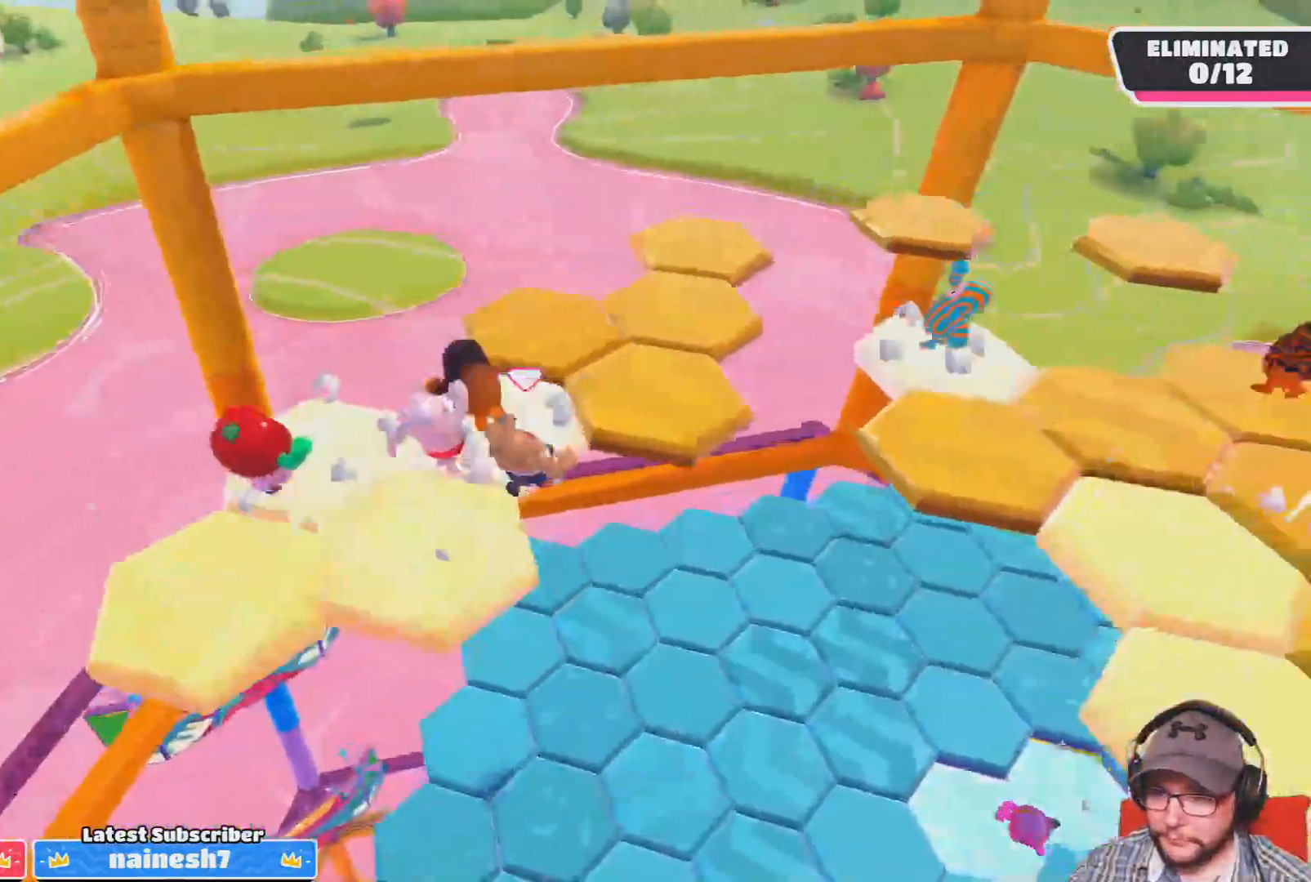
{"buttons": [], "left_stick": "up-right", "right_stick": "right", "events": [[301, "right_stick", "right"], [401, "right_stick", "center"], [467, "right_stick", "right"]]}
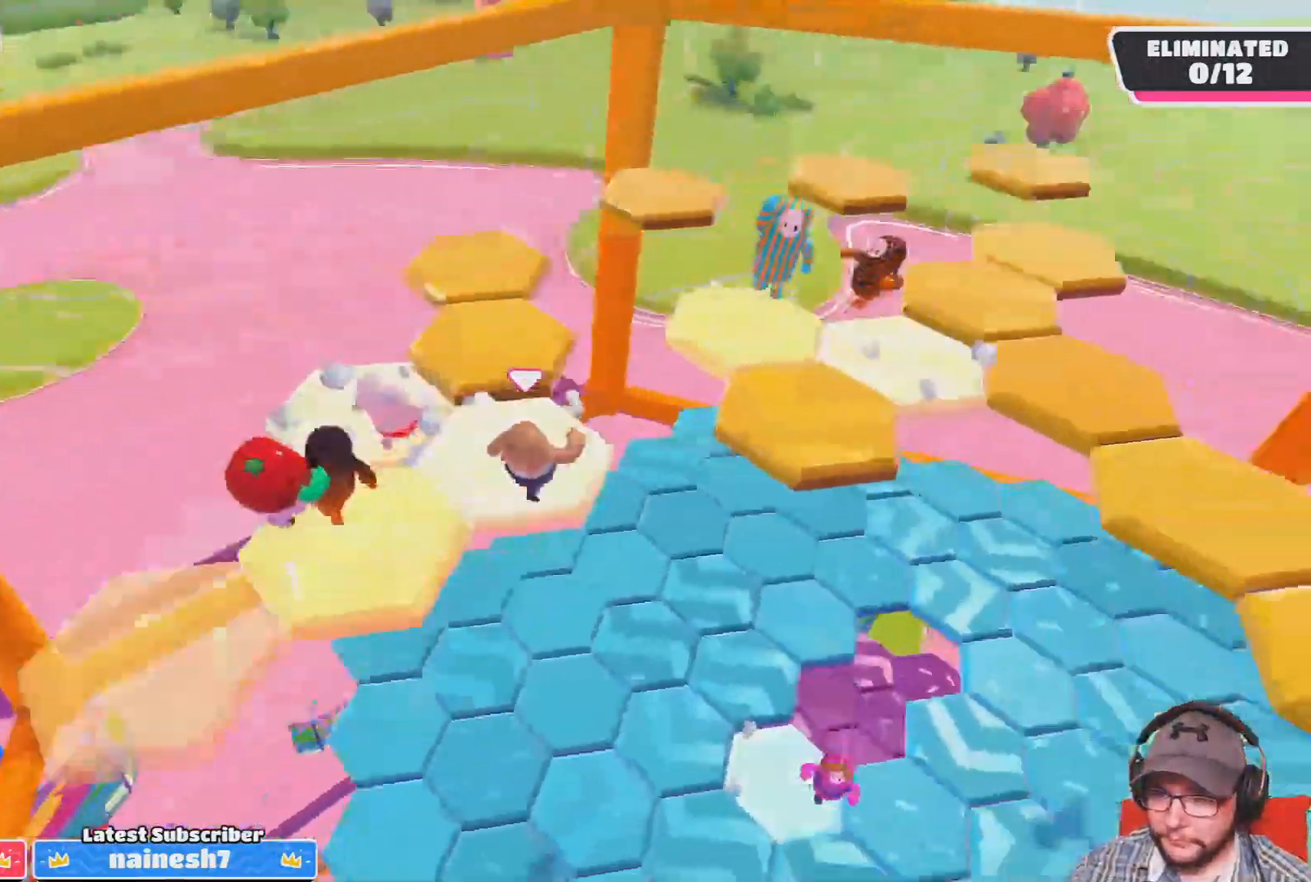
{"buttons": [], "left_stick": "up-right", "right_stick": "center", "events": [[33, "left_stick", "right"], [33, "right_stick", "center"], [267, "CROSS", "down"], [300, "left_stick", "up-right"], [400, "CROSS", "up"]]}
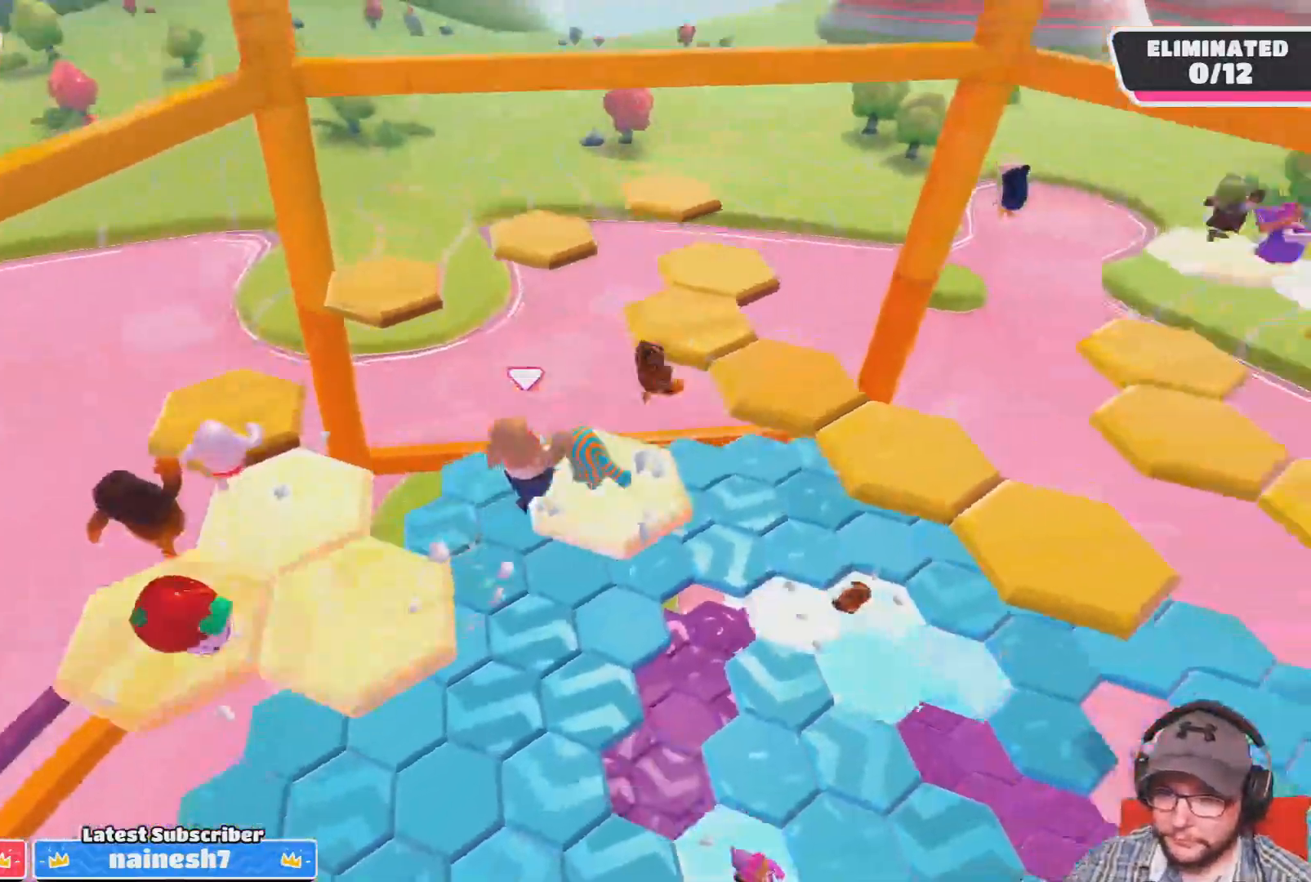
{"buttons": ["CROSS"], "left_stick": "up-right", "right_stick": "center", "events": [[34, "left_stick", "up"], [267, "left_stick", "up-right"], [501, "CROSS", "down"]]}